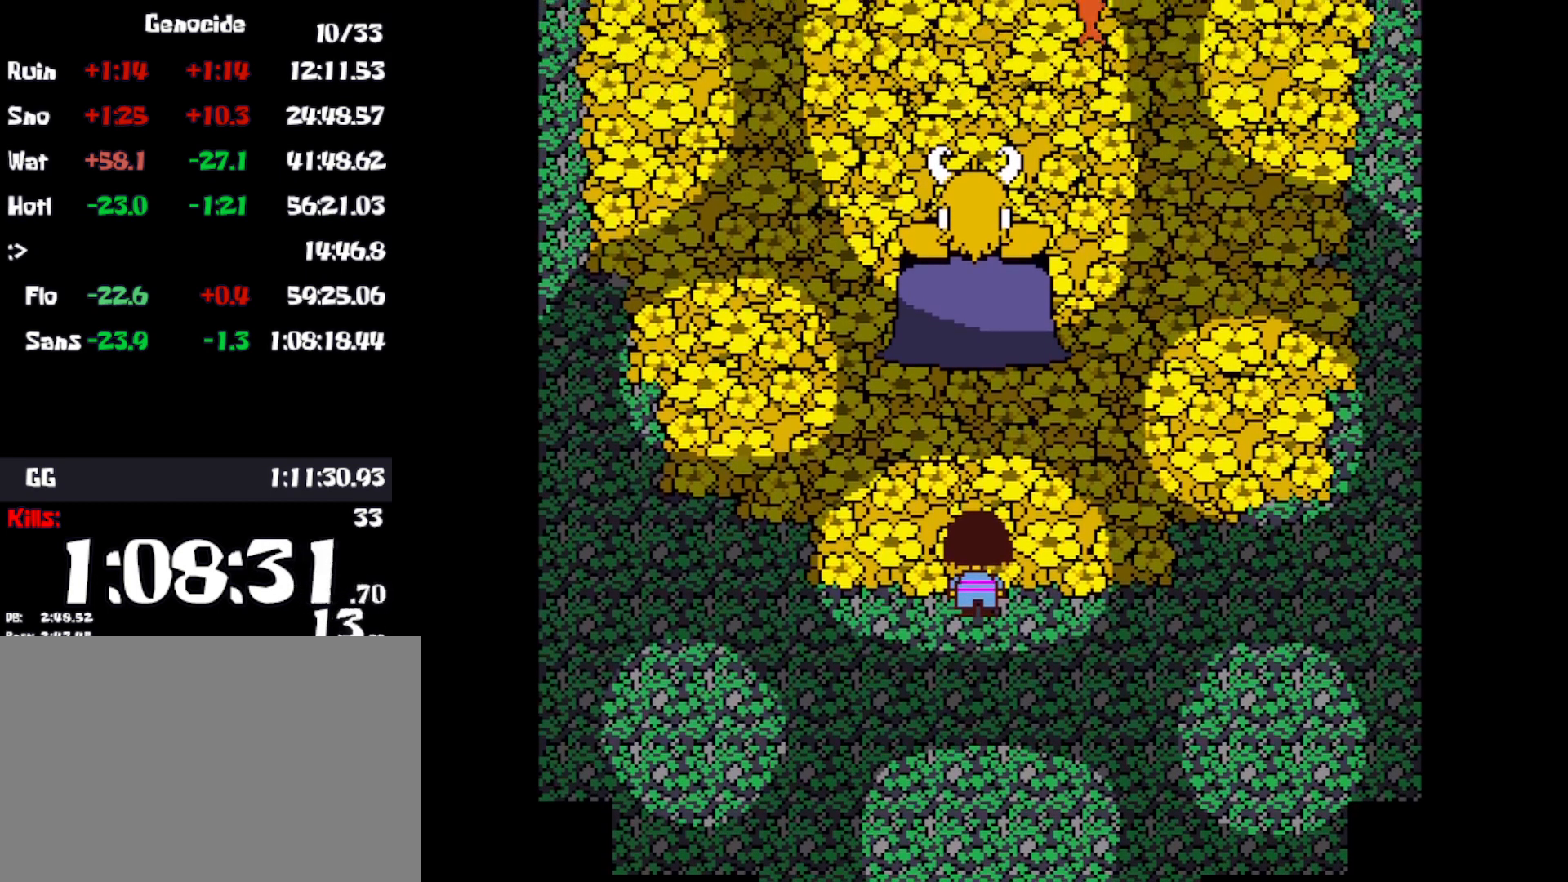
Gameplay with keyboard; each line is a JSON object with the keys held at the frame after it. "events" lists presses ("down") and releases ("up") of "c", "ctrl", "down", "left", "return", "right", "shift", "up", "x" and "z" between this image and that frame as [ms after this image, input, new state], when the widget could be followed in between. No other keys are recorded. Mouse input is not recorded.
{"keys": ["return", "z"], "events": [[16, "x", "down"], [50, "shift", "down"], [66, "return", "down"], [83, "shift", "up"], [100, "x", "up"], [100, "z", "down"], [116, "return", "up"], [150, "z", "up"], [166, "shift", "down"], [166, "x", "down"], [216, "return", "down"], [216, "shift", "up"], [250, "x", "up"], [250, "z", "down"], [266, "return", "up"], [283, "shift", "down"], [283, "z", "up"], [333, "return", "down"], [333, "x", "down"], [350, "shift", "up"], [383, "return", "up"], [383, "z", "down"], [400, "x", "up"], [400, "z", "up"], [416, "shift", "down"], [466, "return", "down"], [466, "shift", "up"], [466, "x", "down"], [483, "x", "up"], [500, "z", "down"]]}
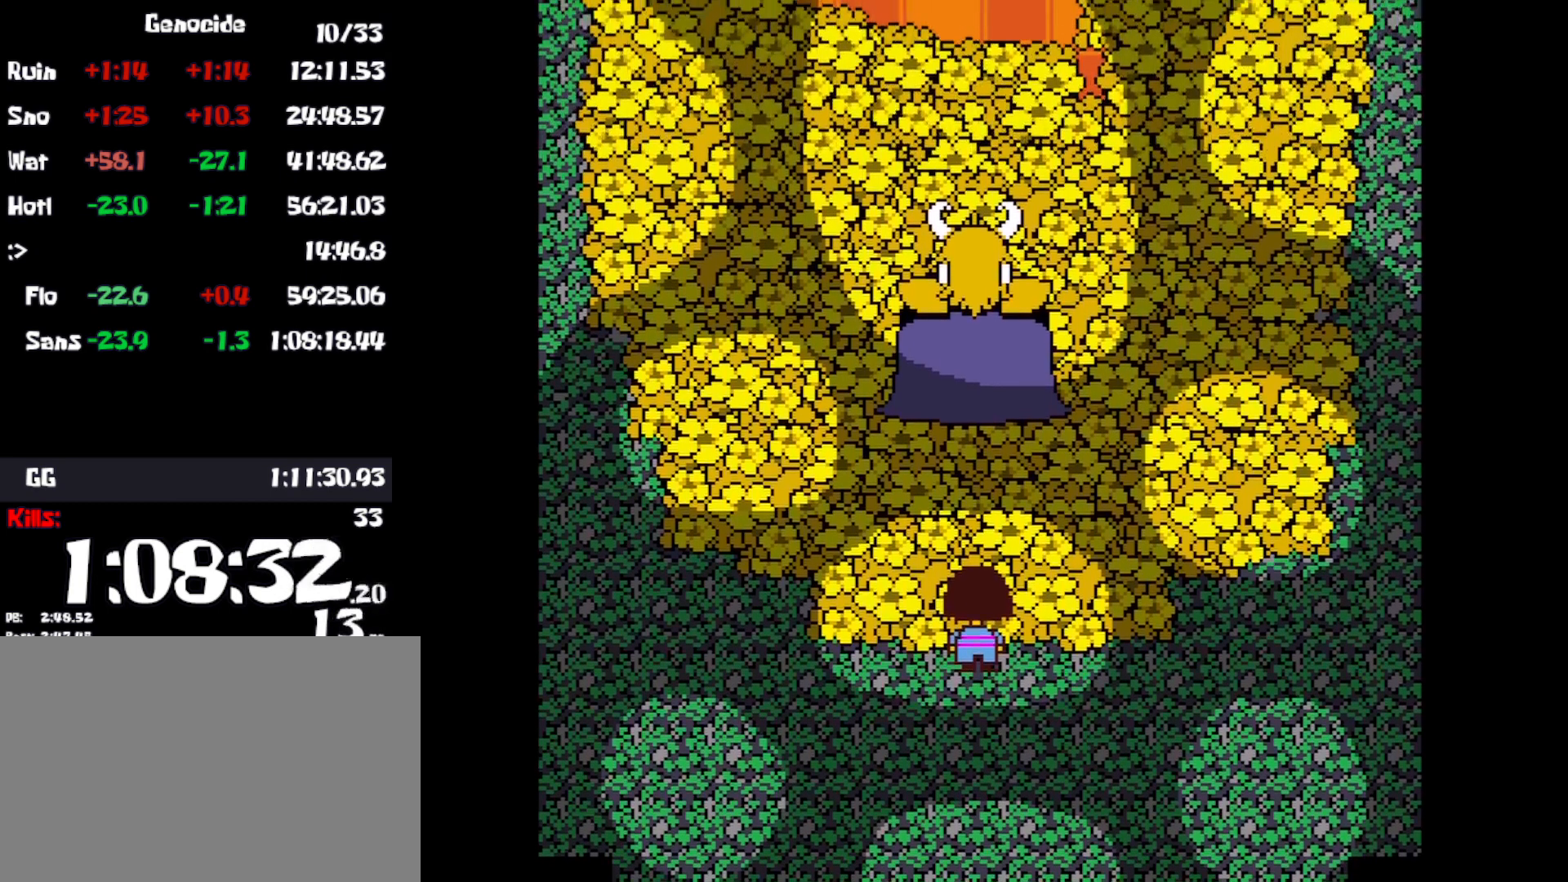
{"keys": [], "events": [[33, "return", "up"], [50, "shift", "down"], [83, "x", "down"], [83, "z", "up"], [100, "shift", "up"], [116, "return", "down"], [133, "x", "up"], [150, "return", "up"], [166, "z", "down"], [200, "shift", "down"], [200, "z", "up"], [216, "x", "down"], [233, "shift", "up"], [250, "return", "down"], [283, "return", "up"], [283, "x", "up"], [300, "z", "down"], [333, "shift", "down"], [366, "shift", "up"], [366, "x", "down"], [366, "z", "up"], [383, "return", "down"], [416, "return", "up"], [450, "x", "up"], [450, "z", "down"], [466, "shift", "down"], [500, "shift", "up"], [500, "z", "up"]]}
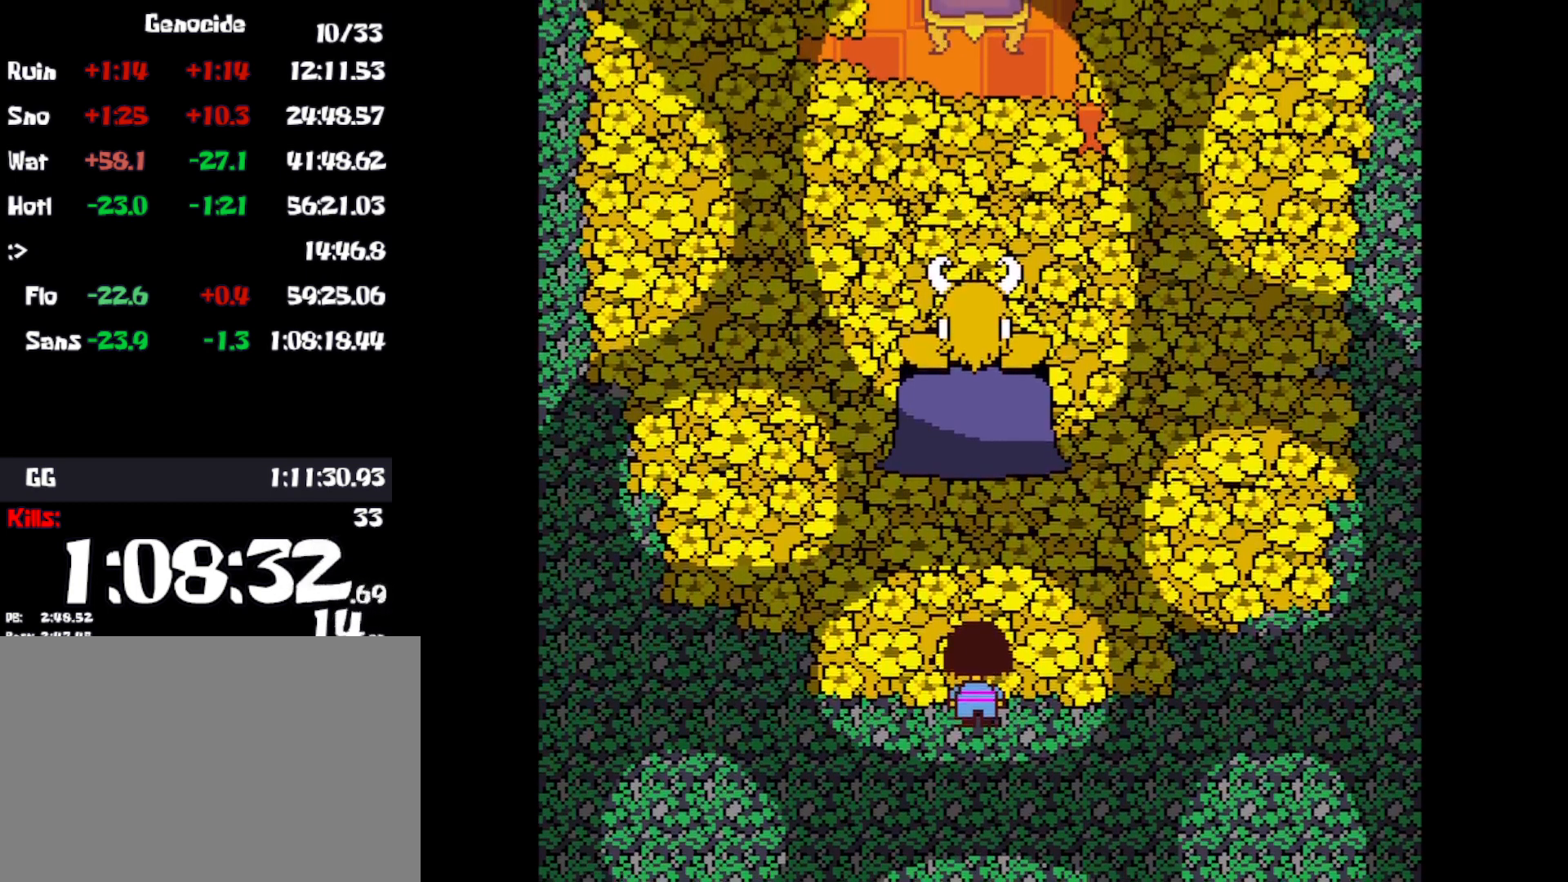
{"keys": ["shift", "x"], "events": [[16, "return", "down"], [16, "x", "down"], [66, "return", "up"], [100, "shift", "down"], [100, "x", "up"], [150, "return", "down"], [150, "shift", "up"], [166, "x", "down"], [216, "return", "up"], [233, "shift", "down"], [266, "shift", "up"], [266, "x", "up"], [283, "return", "down"], [283, "z", "down"], [316, "return", "up"], [333, "z", "up"], [350, "x", "down"], [416, "return", "down"], [416, "x", "up"], [466, "return", "up"], [483, "shift", "down"], [500, "x", "down"]]}
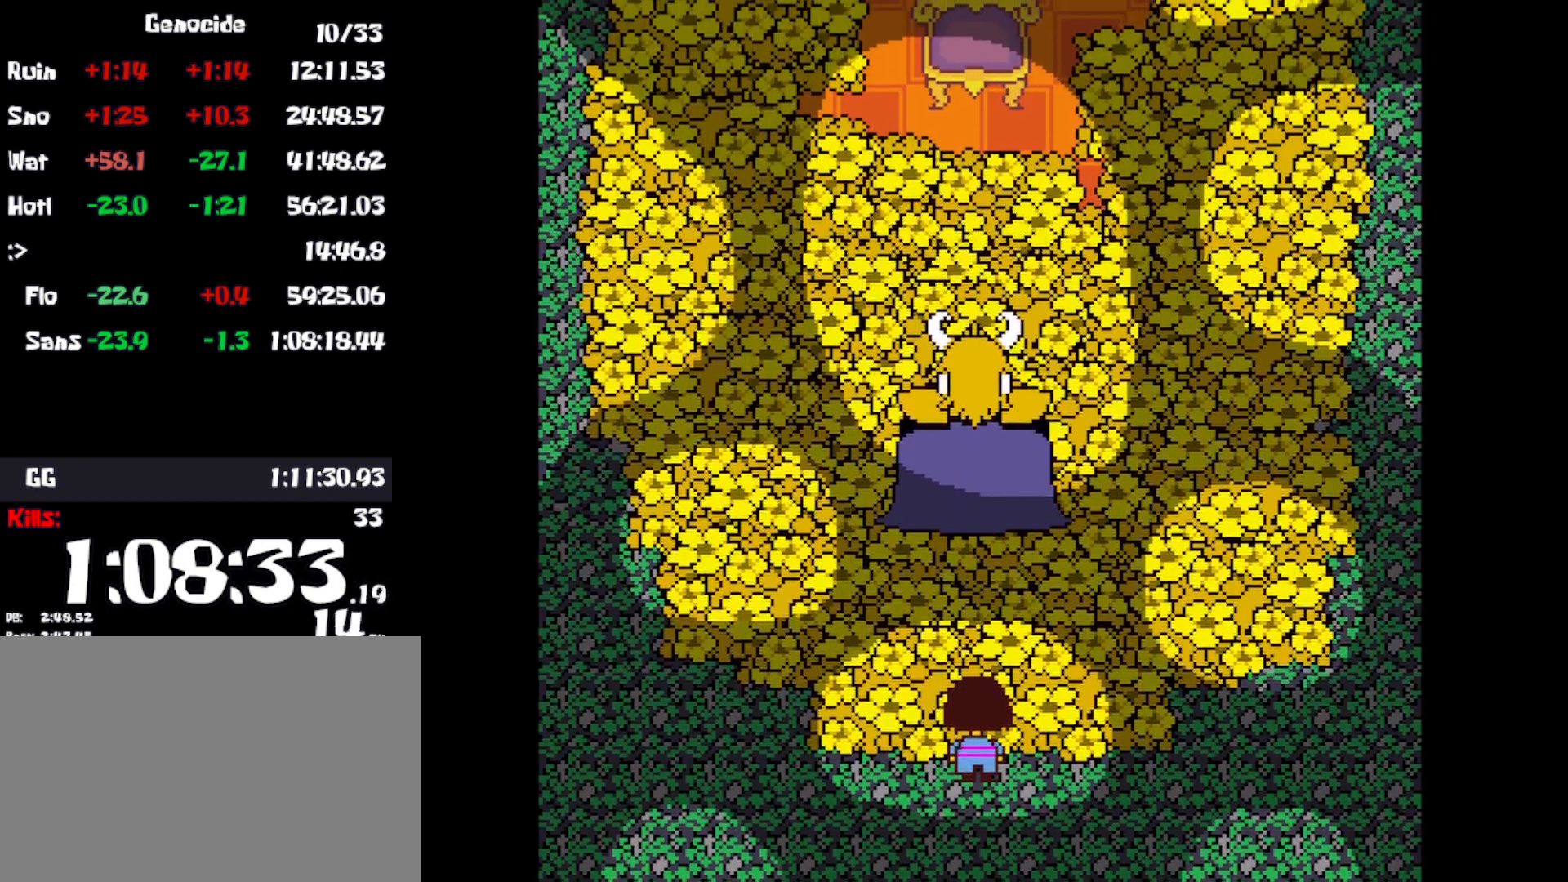
{"keys": ["shift", "x"], "events": [[33, "shift", "up"], [50, "return", "down"], [66, "x", "up"], [100, "return", "up"], [133, "shift", "down"], [150, "shift", "up"], [150, "x", "down"], [183, "return", "down"], [216, "return", "up"], [233, "x", "up"], [250, "shift", "down"], [283, "shift", "up"], [283, "z", "down"], [316, "return", "down"], [350, "return", "up"], [350, "z", "up"], [366, "x", "down"], [400, "x", "up"], [450, "return", "down"], [450, "z", "down"], [483, "return", "up"], [483, "x", "down"], [483, "z", "up"], [500, "shift", "down"]]}
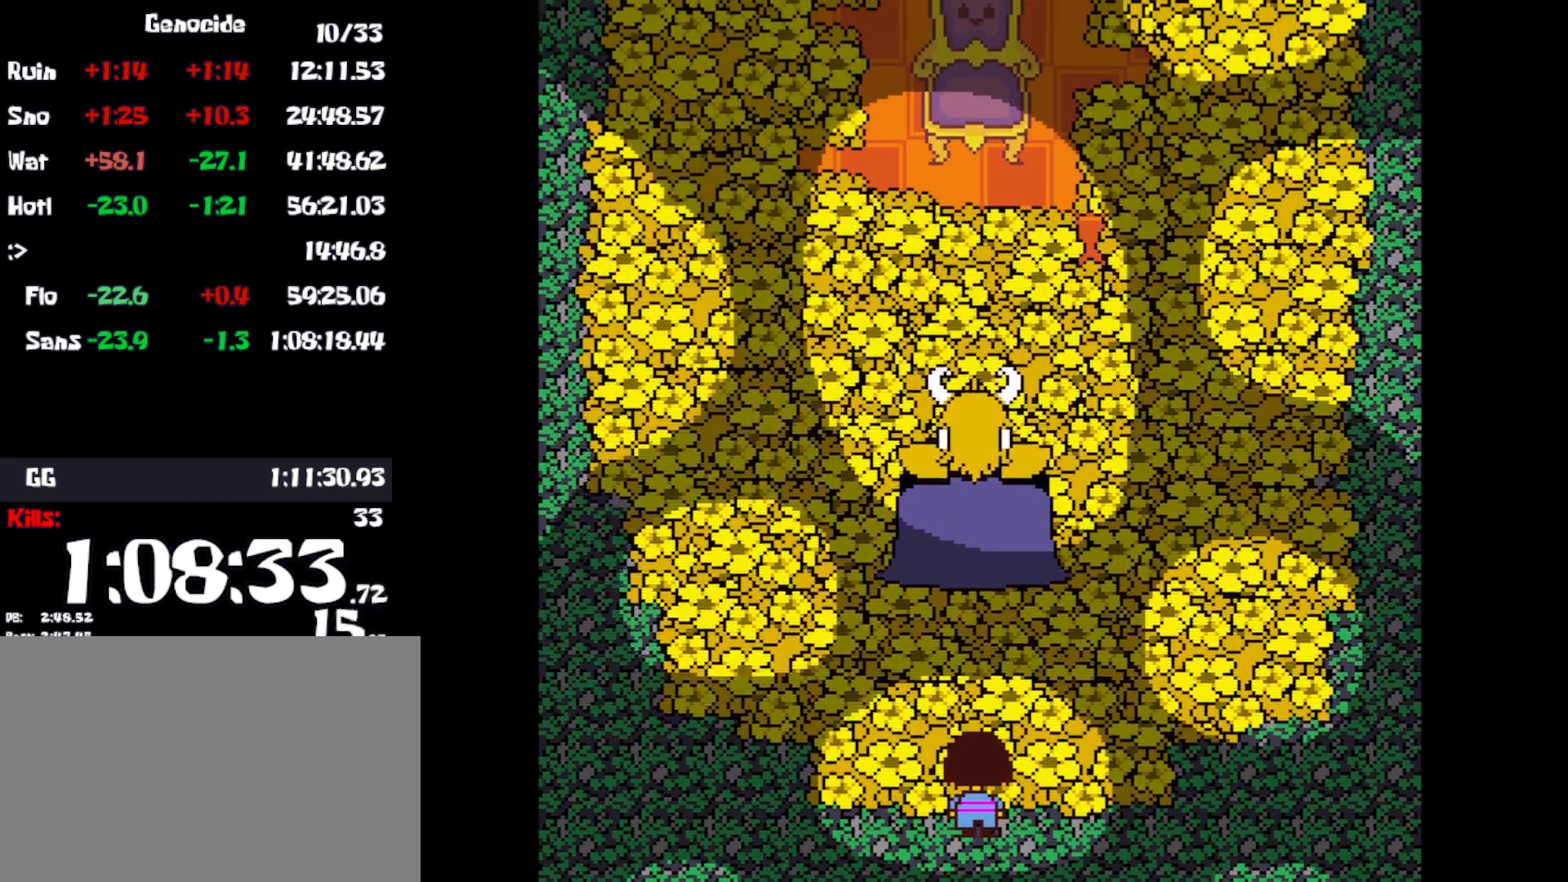
{"keys": ["shift", "x"], "events": [[33, "shift", "up"], [50, "x", "up"], [66, "return", "down"], [83, "z", "down"], [116, "return", "up"], [116, "shift", "down"], [150, "shift", "up"], [150, "x", "down"], [150, "z", "up"], [216, "return", "down"], [216, "x", "up"], [233, "z", "down"], [250, "return", "up"], [250, "shift", "down"], [300, "shift", "up"], [300, "x", "down"], [300, "z", "up"], [350, "return", "down"], [366, "return", "up"], [383, "shift", "down"], [383, "x", "up"], [383, "z", "down"], [416, "shift", "up"], [450, "z", "up"], [466, "return", "down"], [466, "x", "down"], [483, "return", "up"], [500, "shift", "down"]]}
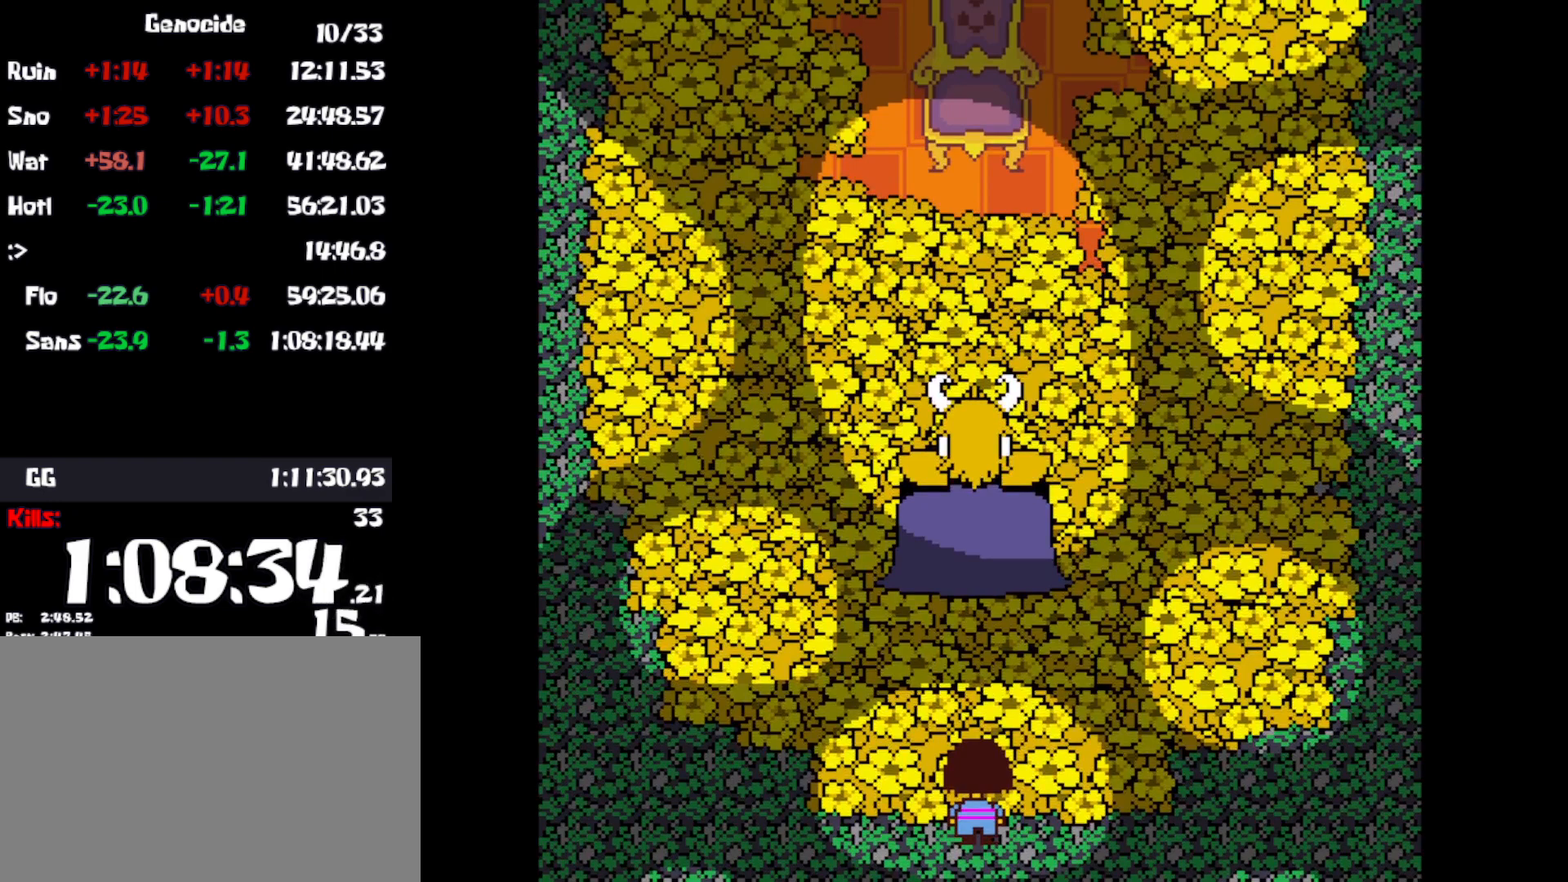
{"keys": ["return"], "events": [[50, "x", "up"], [50, "z", "down"], [66, "shift", "up"], [83, "z", "up"], [100, "return", "down"], [116, "x", "down"], [133, "return", "up"], [150, "shift", "down"], [183, "x", "up"], [183, "z", "down"], [216, "return", "down"], [216, "shift", "up"], [216, "z", "up"], [300, "shift", "down"], [333, "shift", "up"], [333, "z", "down"], [366, "x", "down"], [366, "z", "up"], [400, "return", "up"], [433, "shift", "down"], [433, "x", "up"], [450, "shift", "up"], [466, "z", "down"], [500, "return", "down"], [500, "z", "up"]]}
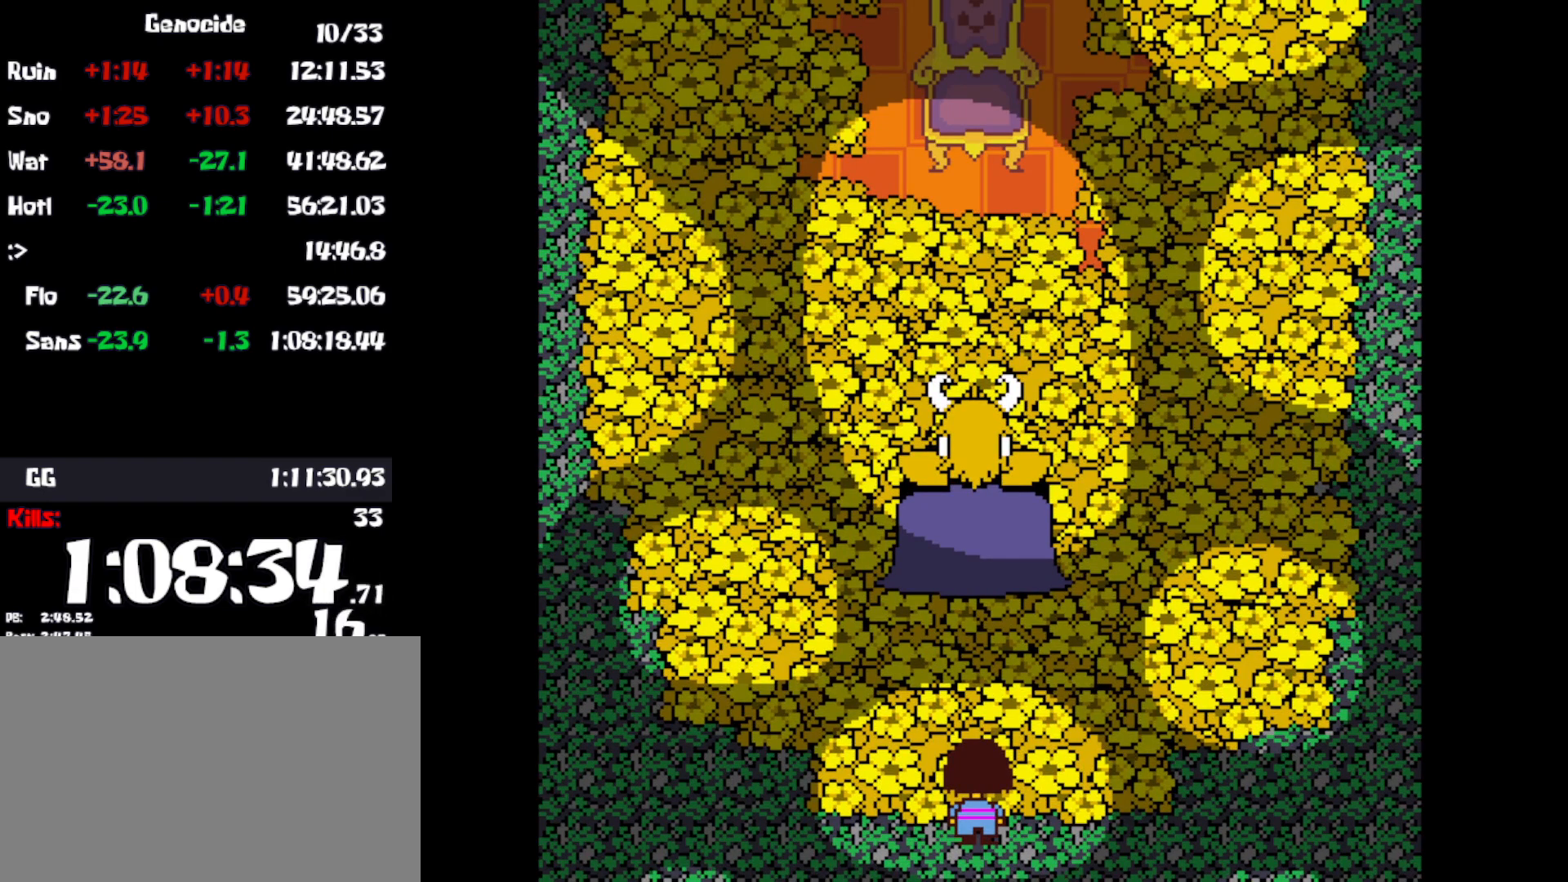
{"keys": ["x"], "events": [[16, "x", "down"], [33, "return", "up"], [66, "shift", "down"], [100, "shift", "up"], [100, "z", "down"], [133, "return", "down"], [150, "z", "up"], [183, "return", "up"], [200, "shift", "down"], [250, "shift", "up"], [250, "x", "up"], [250, "z", "down"], [283, "return", "down"], [300, "return", "up"], [300, "z", "up"], [316, "x", "down"], [333, "shift", "down"], [383, "shift", "up"], [383, "z", "down"], [400, "return", "down"], [400, "x", "up"], [416, "z", "up"], [450, "return", "up"], [466, "shift", "down"], [466, "x", "down"], [500, "shift", "up"]]}
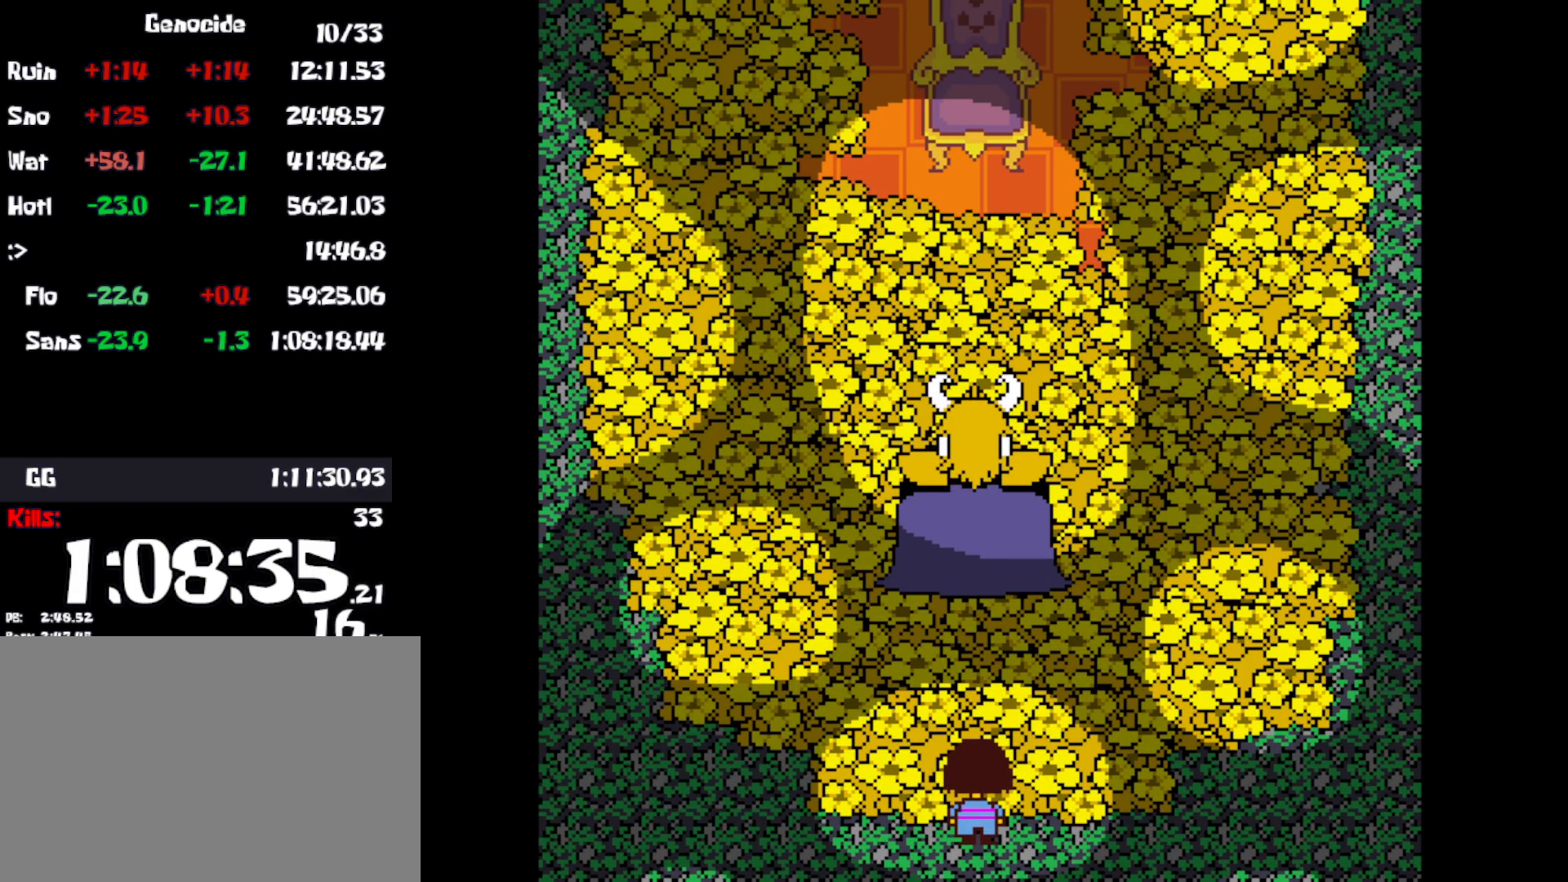
{"keys": ["shift", "x"], "events": [[16, "z", "down"], [33, "return", "down"], [50, "x", "up"], [50, "z", "up"], [83, "return", "up"], [100, "shift", "down"], [133, "z", "down"], [150, "shift", "up"], [183, "return", "down"], [183, "x", "down"], [183, "z", "up"], [216, "return", "up"], [250, "shift", "down"], [266, "shift", "up"], [283, "x", "up"], [283, "z", "down"], [316, "return", "down"], [333, "z", "up"], [350, "x", "down"], [366, "return", "up"], [383, "shift", "down"], [416, "shift", "up"], [433, "x", "up"], [433, "z", "down"], [450, "return", "down"], [466, "return", "up"], [483, "shift", "down"], [483, "z", "up"], [500, "x", "down"]]}
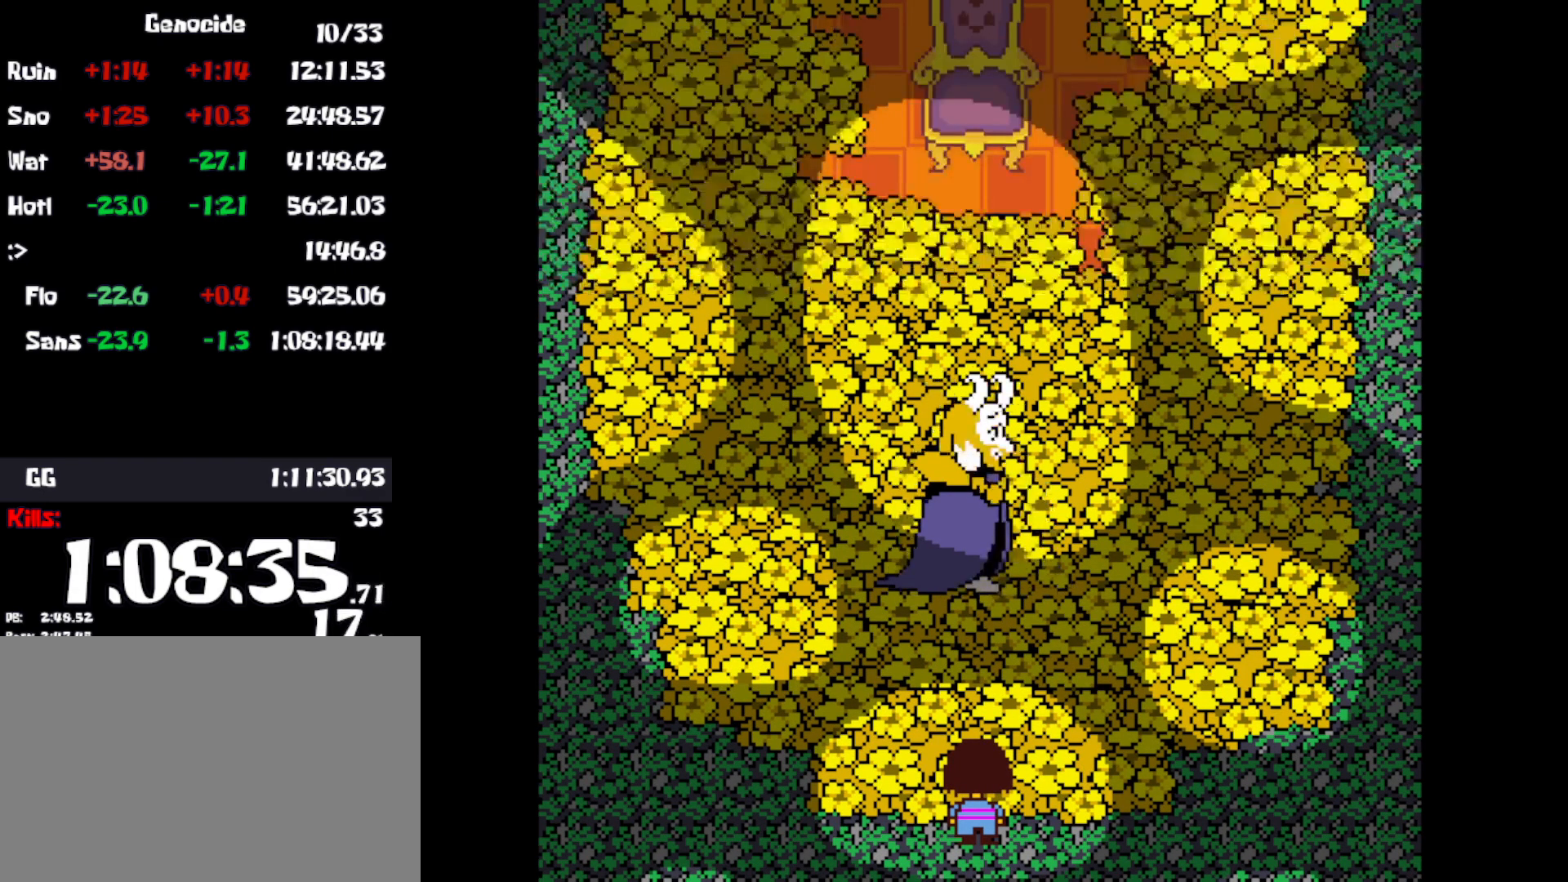
{"keys": ["shift", "x"], "events": [[33, "shift", "up"], [66, "return", "down"], [66, "x", "up"], [83, "z", "down"], [116, "return", "up"], [116, "shift", "down"], [150, "shift", "up"], [150, "x", "down"], [150, "z", "up"], [200, "return", "down"], [216, "x", "up"], [216, "z", "down"], [250, "return", "up"], [250, "shift", "down"], [283, "shift", "up"], [283, "z", "up"], [300, "x", "down"], [333, "return", "down"], [350, "return", "up"], [366, "shift", "down"], [366, "x", "up"], [383, "z", "down"], [400, "shift", "up"], [400, "z", "up"], [450, "return", "down"], [450, "x", "down"], [483, "return", "up"], [483, "shift", "down"]]}
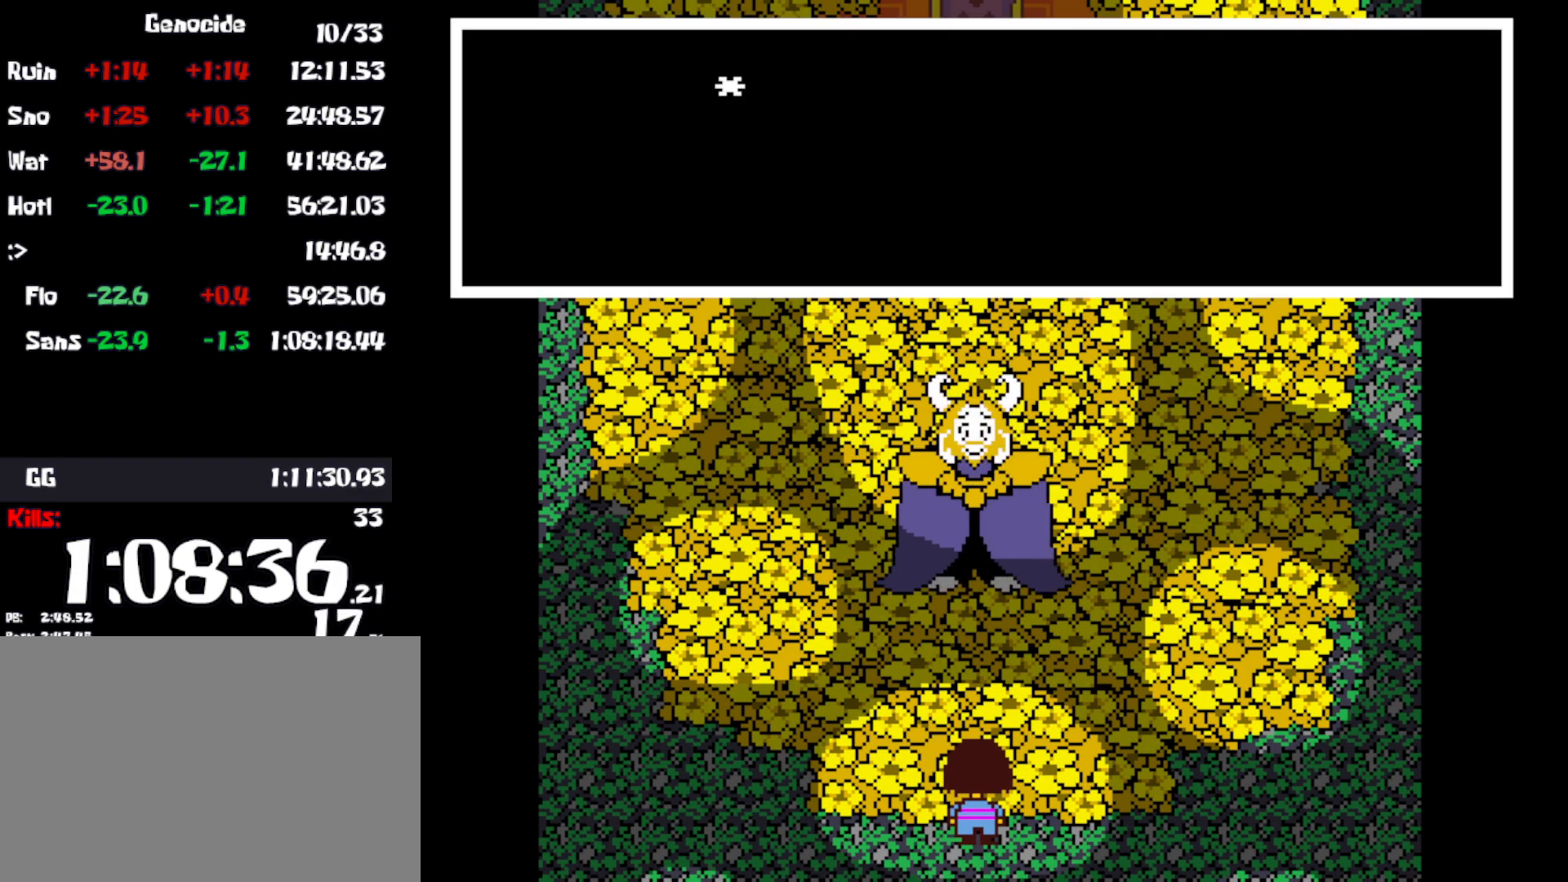
{"keys": ["return", "x"], "events": [[33, "shift", "up"], [33, "x", "up"], [66, "return", "down"], [100, "x", "down"], [100, "z", "down"], [116, "return", "up"], [116, "shift", "down"], [150, "x", "up"], [150, "z", "up"], [166, "shift", "up"], [216, "return", "down"], [233, "x", "down"], [250, "return", "up"], [250, "x", "up"], [250, "z", "down"], [266, "shift", "down"], [283, "z", "up"], [300, "shift", "up"], [333, "return", "down"], [366, "z", "down"], [383, "return", "up"], [400, "shift", "down"], [416, "z", "up"], [433, "shift", "up"], [433, "x", "down"], [466, "return", "down"]]}
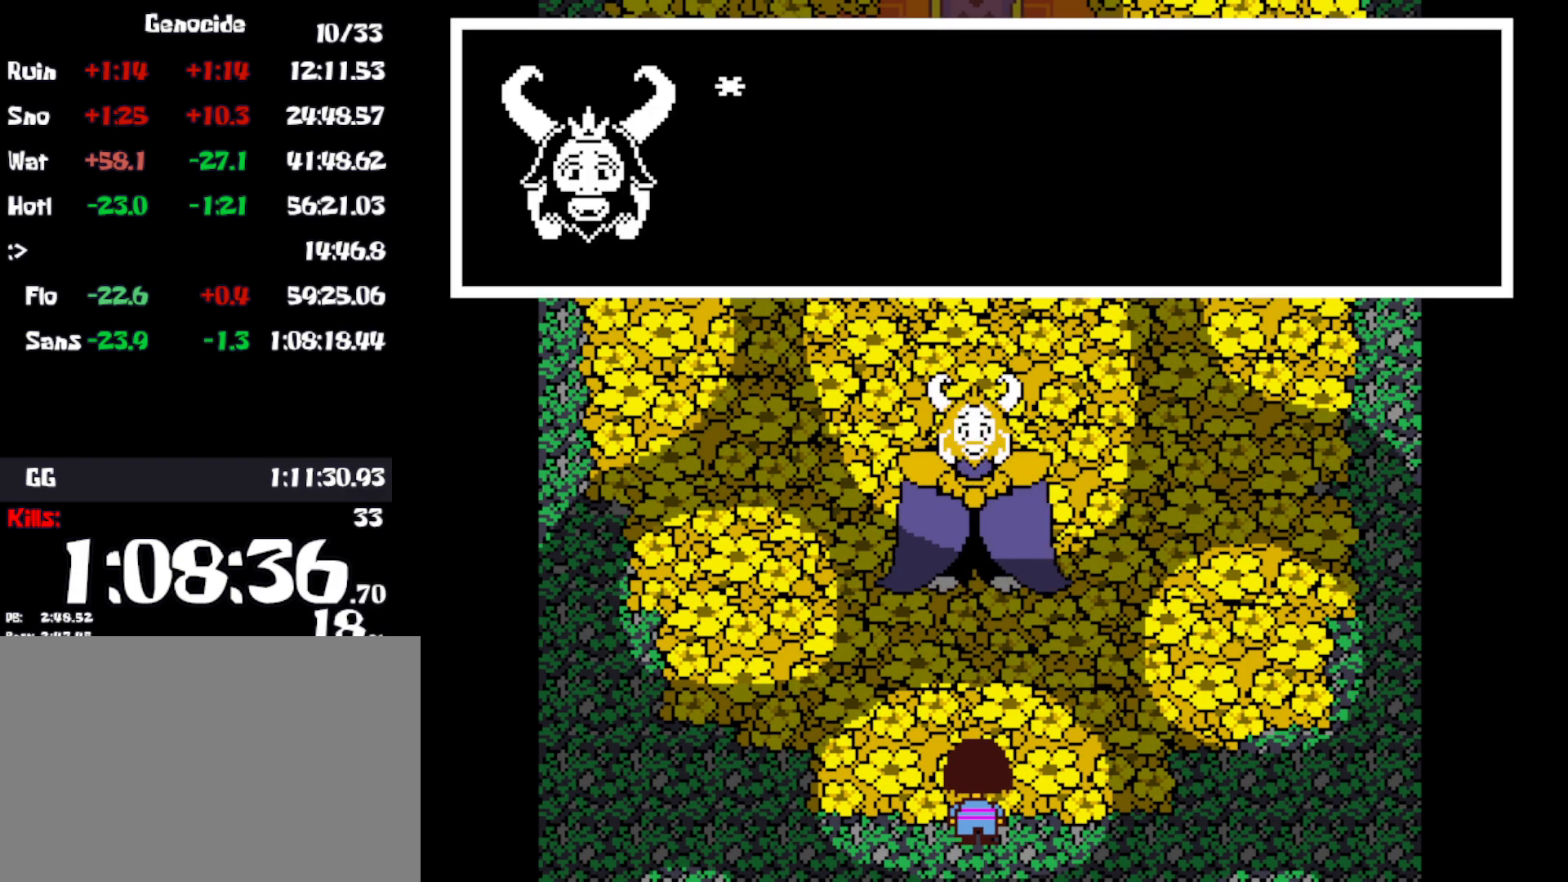
{"keys": ["x"], "events": [[16, "return", "up"], [16, "x", "up"], [16, "z", "down"], [33, "shift", "down"], [66, "z", "up"], [83, "shift", "up"], [83, "x", "down"], [116, "return", "down"], [150, "return", "up"], [150, "z", "down"], [166, "shift", "down"], [166, "x", "up"], [183, "z", "up"], [216, "shift", "up"], [233, "x", "down"], [250, "return", "down"], [283, "return", "up"], [283, "z", "down"], [300, "shift", "down"], [300, "x", "up"], [300, "z", "up"], [350, "shift", "up"], [350, "x", "down"], [383, "return", "down"], [400, "z", "down"], [416, "x", "up"], [433, "return", "up"], [450, "shift", "down"], [450, "z", "up"], [483, "shift", "up"], [483, "x", "down"]]}
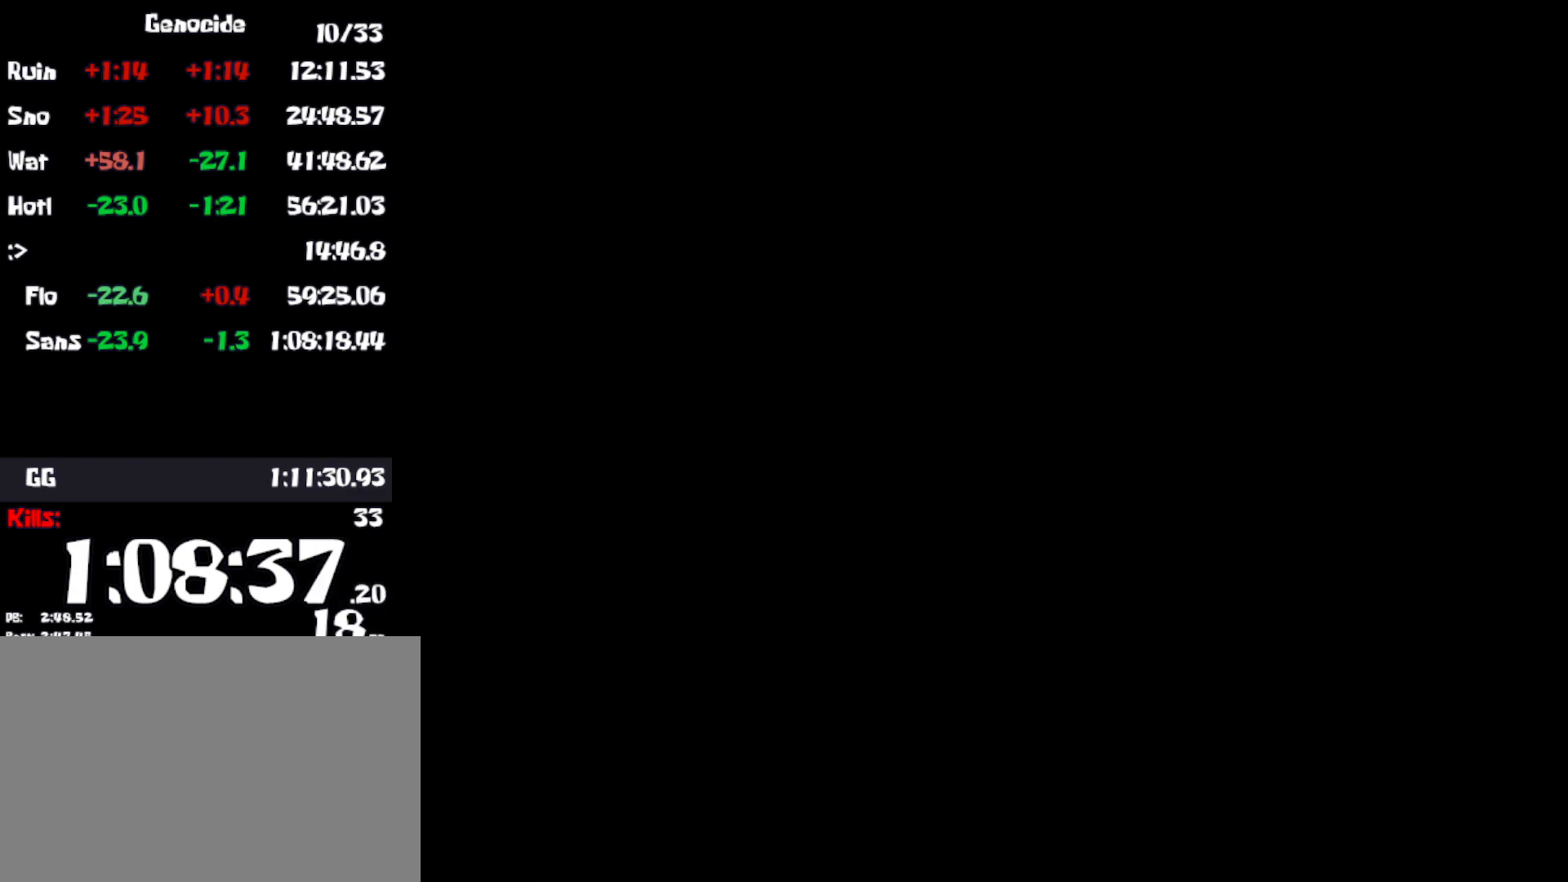
{"keys": ["shift", "x"], "events": [[16, "return", "down"], [16, "z", "down"], [33, "x", "up"], [66, "return", "up"], [66, "z", "up"], [83, "shift", "down"], [83, "x", "down"], [133, "shift", "up"], [150, "return", "down"], [166, "x", "up"], [166, "z", "down"], [200, "return", "up"], [216, "z", "up"], [233, "shift", "down"], [233, "x", "down"], [283, "shift", "up"], [283, "z", "down"], [300, "return", "down"], [316, "x", "up"], [333, "return", "up"], [333, "z", "up"], [366, "shift", "down"], [366, "x", "down"], [400, "z", "down"], [416, "return", "down"], [416, "shift", "up"], [416, "x", "up"], [450, "z", "up"], [466, "return", "up"], [483, "x", "down"], [500, "shift", "down"]]}
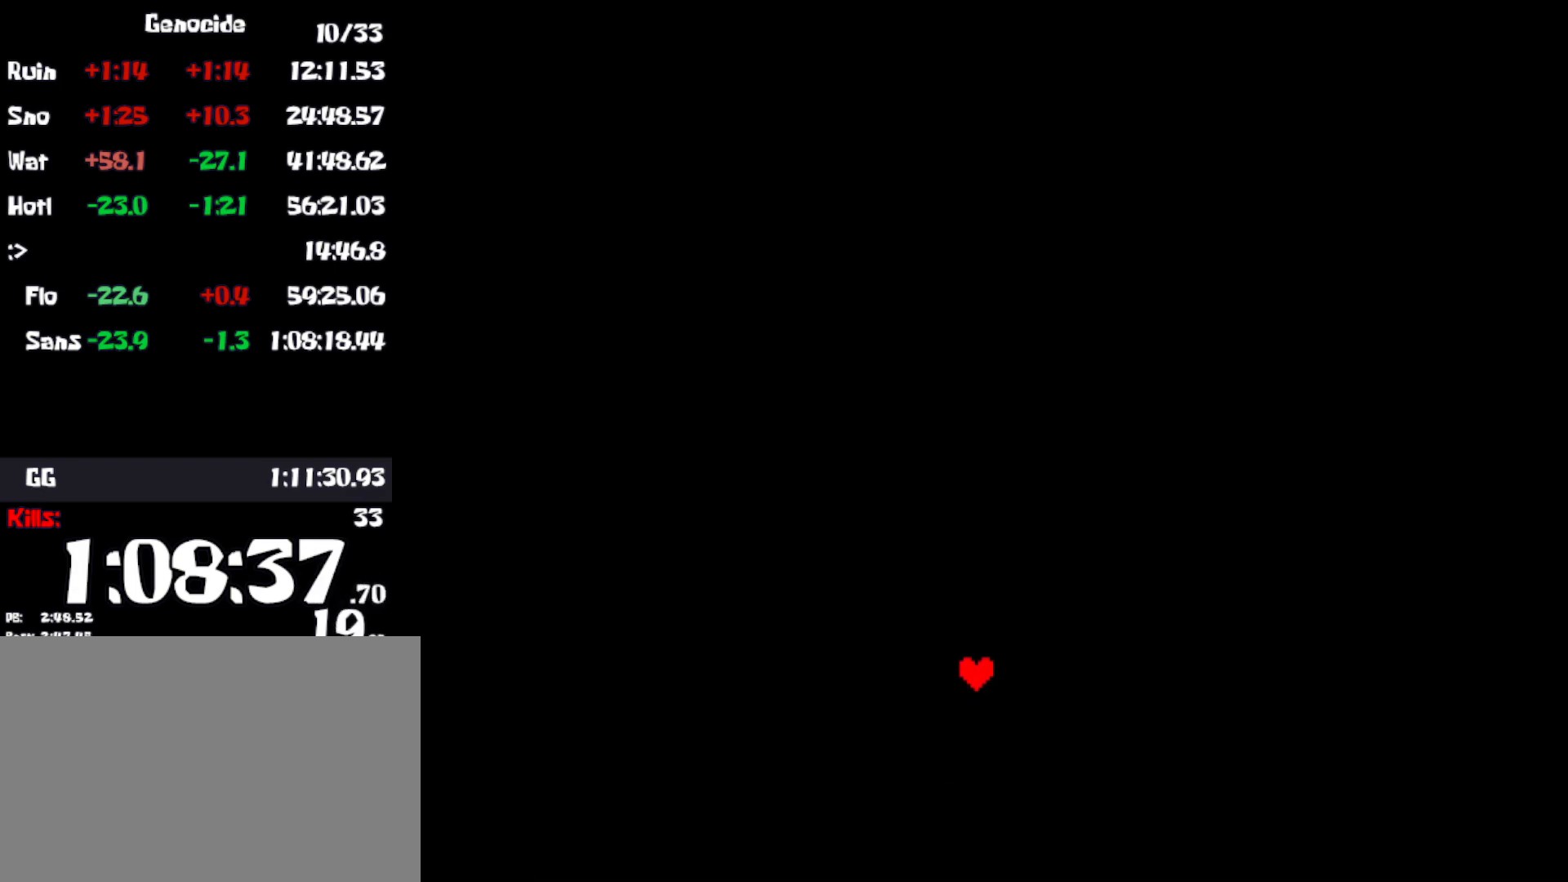
{"keys": ["return"], "events": [[33, "z", "down"], [50, "x", "up"], [66, "shift", "up"], [83, "return", "down"], [83, "z", "up"], [116, "return", "up"], [116, "x", "down"], [150, "shift", "down"], [166, "z", "down"], [183, "return", "down"], [183, "x", "up"], [216, "shift", "up"], [216, "z", "up"], [250, "return", "up"], [266, "x", "down"], [283, "shift", "down"], [283, "z", "down"], [300, "x", "up"], [316, "shift", "up"], [333, "return", "down"], [350, "z", "up"], [383, "return", "up"], [383, "x", "down"], [433, "shift", "down"], [433, "x", "up"], [433, "z", "down"], [466, "shift", "up"], [483, "return", "down"], [483, "z", "up"]]}
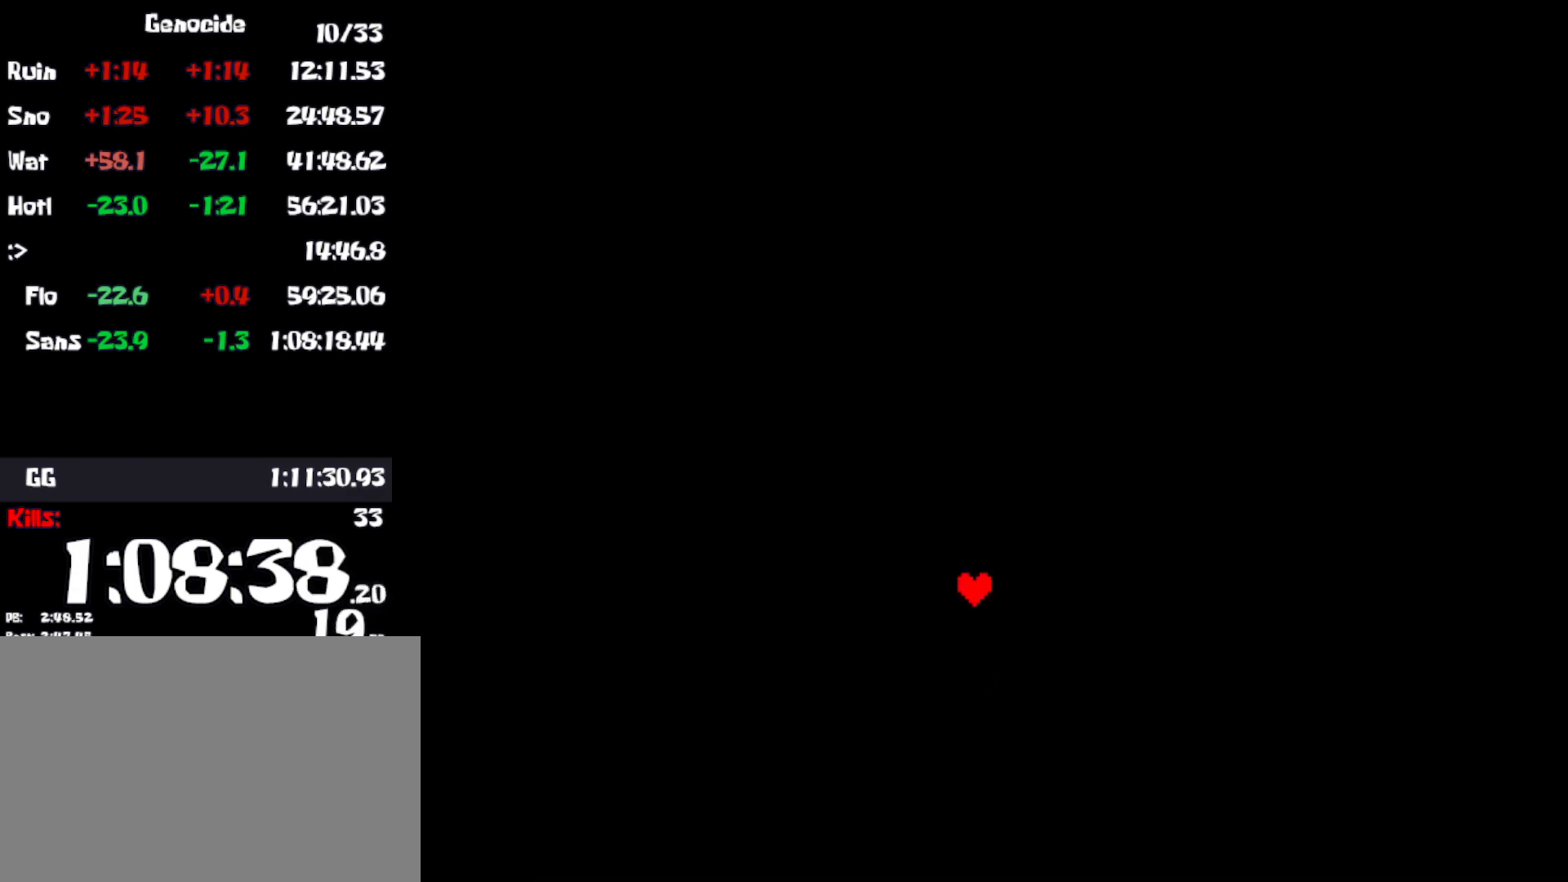
{"keys": ["shift"], "events": [[16, "return", "up"], [16, "x", "down"], [50, "shift", "down"], [83, "x", "up"], [83, "z", "down"], [100, "shift", "up"], [116, "return", "down"], [133, "z", "up"], [150, "x", "down"], [166, "return", "up"], [183, "shift", "down"], [216, "x", "up"], [216, "z", "down"], [250, "shift", "up"], [250, "z", "up"], [266, "return", "down"], [283, "x", "down"], [300, "return", "up"], [333, "shift", "down"], [333, "z", "down"], [366, "x", "up"], [383, "return", "down"], [400, "shift", "up"], [400, "z", "up"], [433, "return", "up"], [433, "x", "down"], [450, "z", "down"], [466, "shift", "down"], [483, "x", "up"], [500, "z", "up"]]}
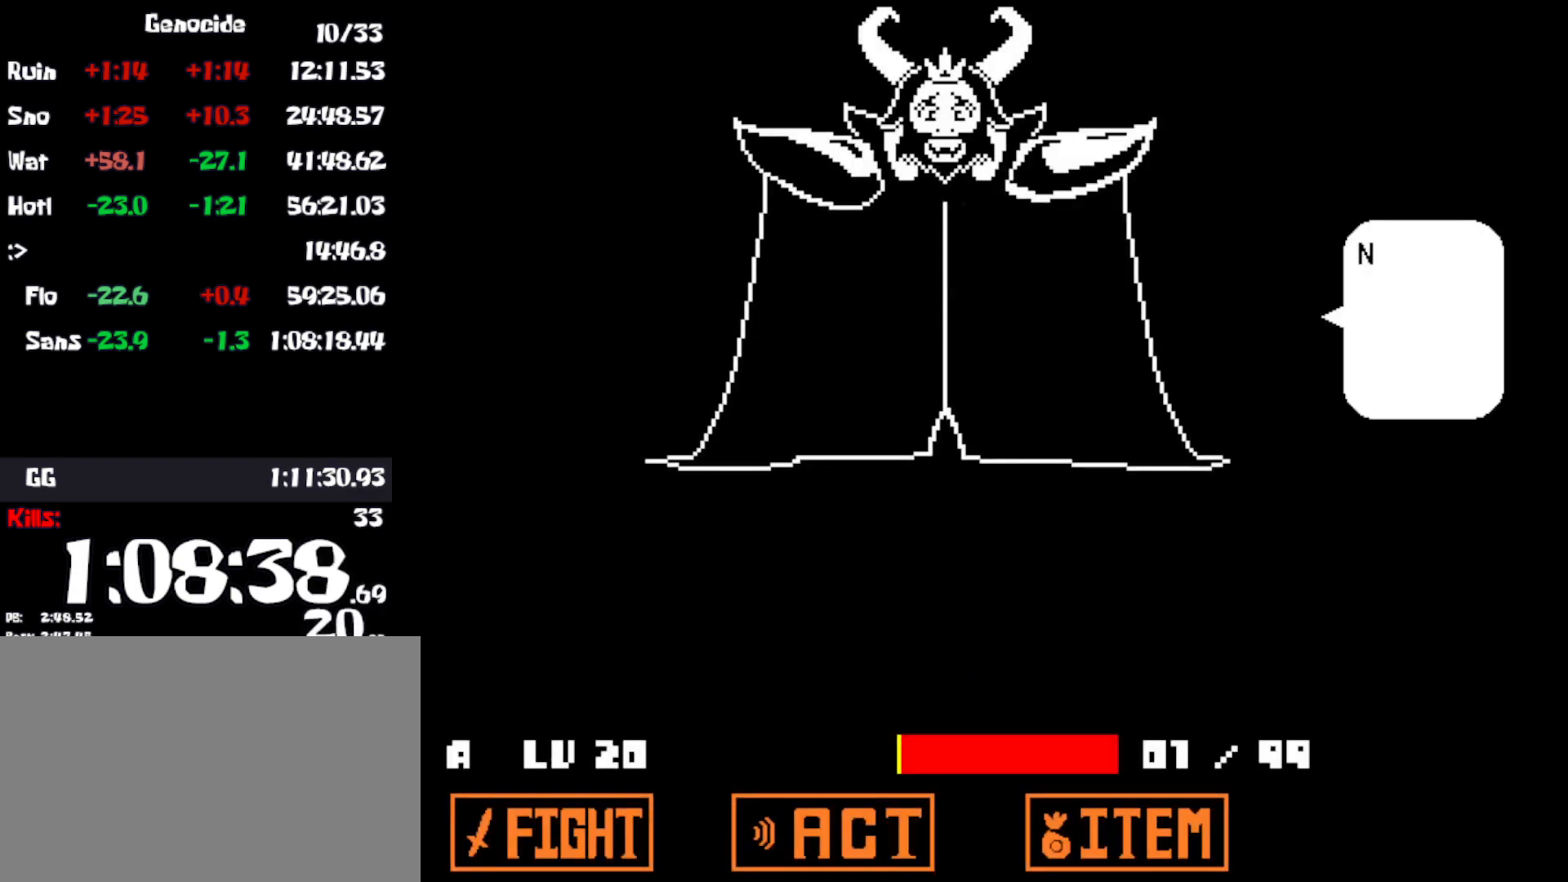
{"keys": [], "events": [[16, "shift", "up"], [33, "return", "down"], [50, "x", "down"], [66, "x", "up"], [83, "return", "up"], [100, "z", "down"], [116, "shift", "down"], [150, "x", "down"], [150, "z", "up"], [166, "shift", "up"], [183, "return", "down"], [200, "return", "up"], [216, "x", "up"], [233, "z", "down"], [250, "shift", "down"], [266, "x", "down"], [266, "z", "up"], [300, "return", "down"], [300, "shift", "up"], [333, "x", "up"], [350, "return", "up"], [350, "z", "down"], [466, "z", "up"]]}
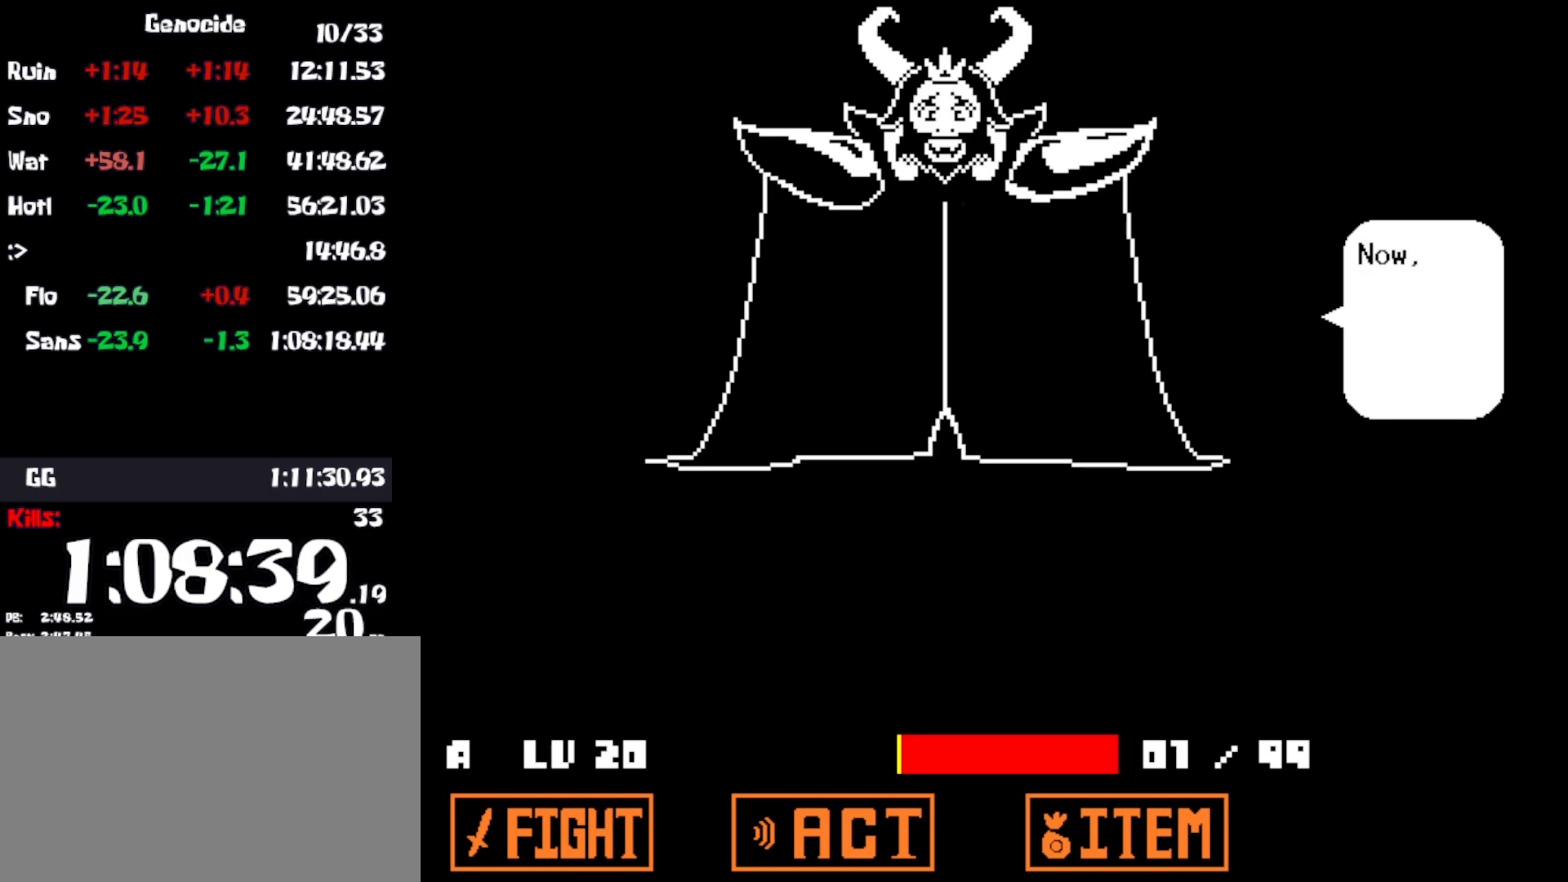
{"keys": ["return", "z"], "events": [[16, "return", "down"], [50, "z", "down"], [66, "return", "up"], [116, "z", "up"], [133, "return", "down"], [183, "return", "up"], [200, "z", "down"], [233, "return", "down"], [250, "z", "up"], [283, "return", "up"], [316, "z", "down"], [350, "return", "down"], [383, "z", "up"], [400, "return", "up"], [466, "return", "down"], [466, "z", "down"]]}
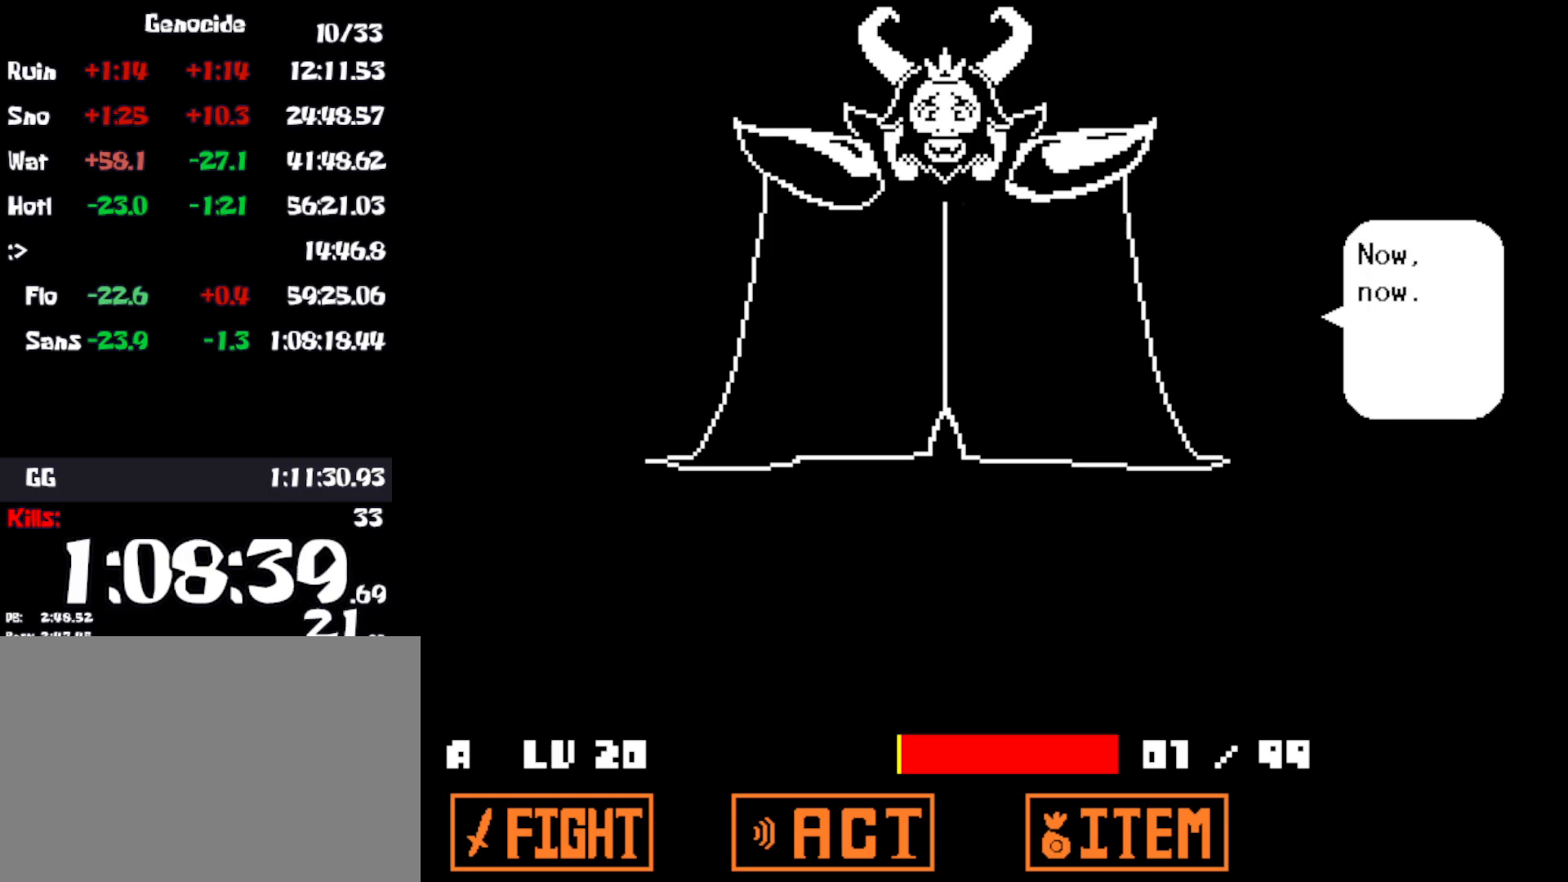
{"keys": ["return"], "events": [[33, "z", "up"], [50, "return", "up"], [116, "return", "down"], [116, "z", "down"], [133, "return", "up"], [166, "z", "up"], [233, "return", "down"], [233, "z", "down"], [283, "return", "up"], [300, "z", "up"], [366, "return", "down"], [383, "z", "down"], [400, "return", "up"], [433, "z", "up"], [483, "return", "down"]]}
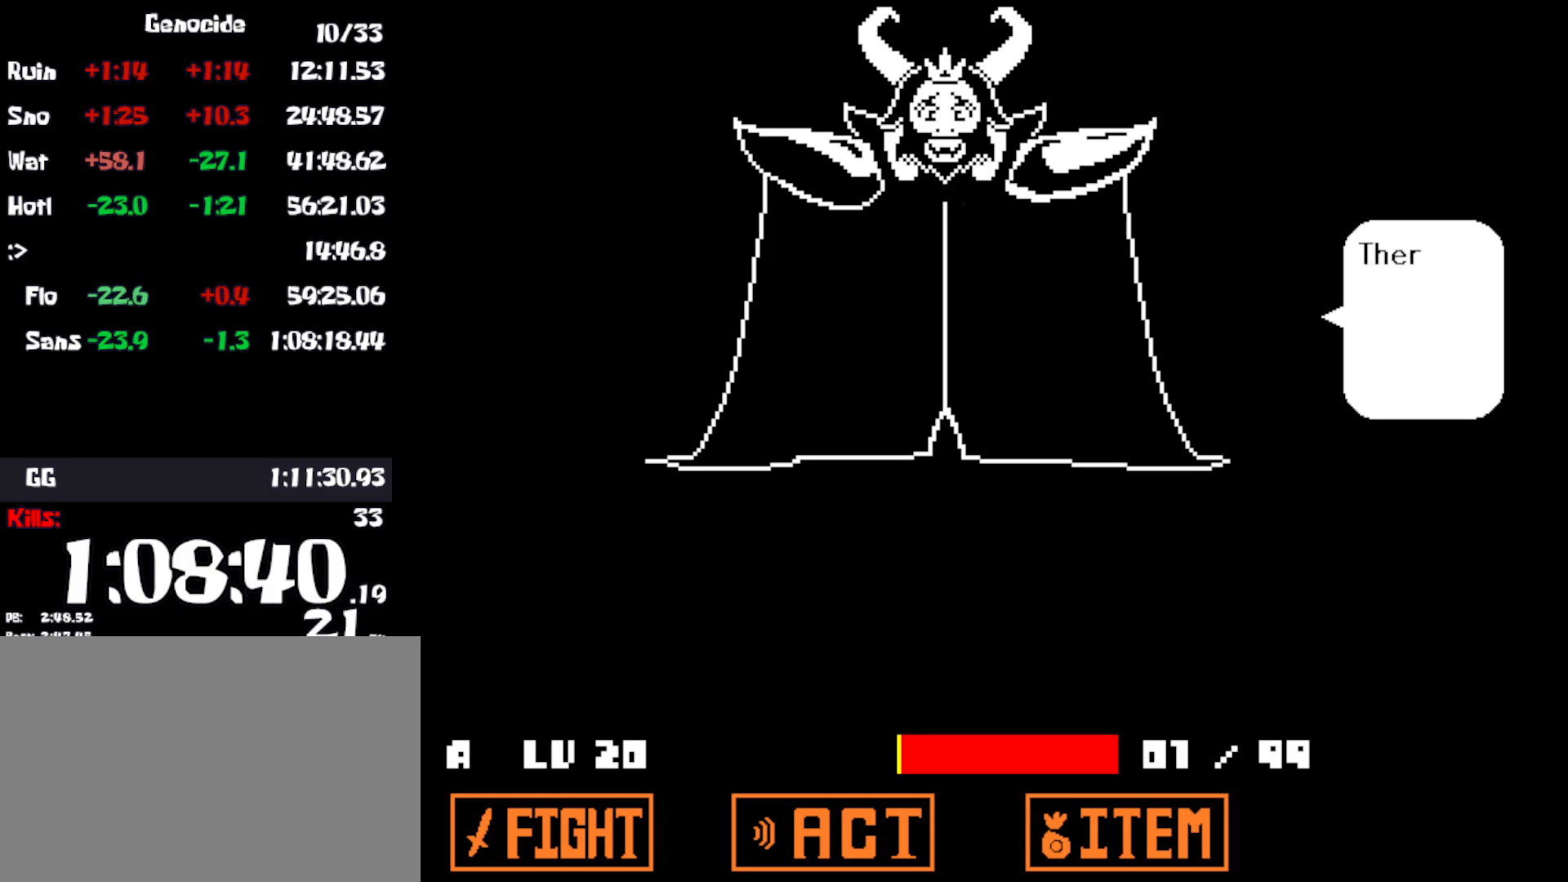
{"keys": ["return"], "events": [[16, "z", "down"], [33, "return", "up"], [66, "z", "up"], [116, "return", "down"], [150, "z", "down"], [166, "return", "up"], [200, "z", "up"], [250, "return", "down"], [283, "z", "down"], [316, "return", "up"], [333, "z", "up"], [400, "return", "down"], [433, "return", "up"], [433, "z", "down"], [466, "z", "up"], [500, "return", "down"]]}
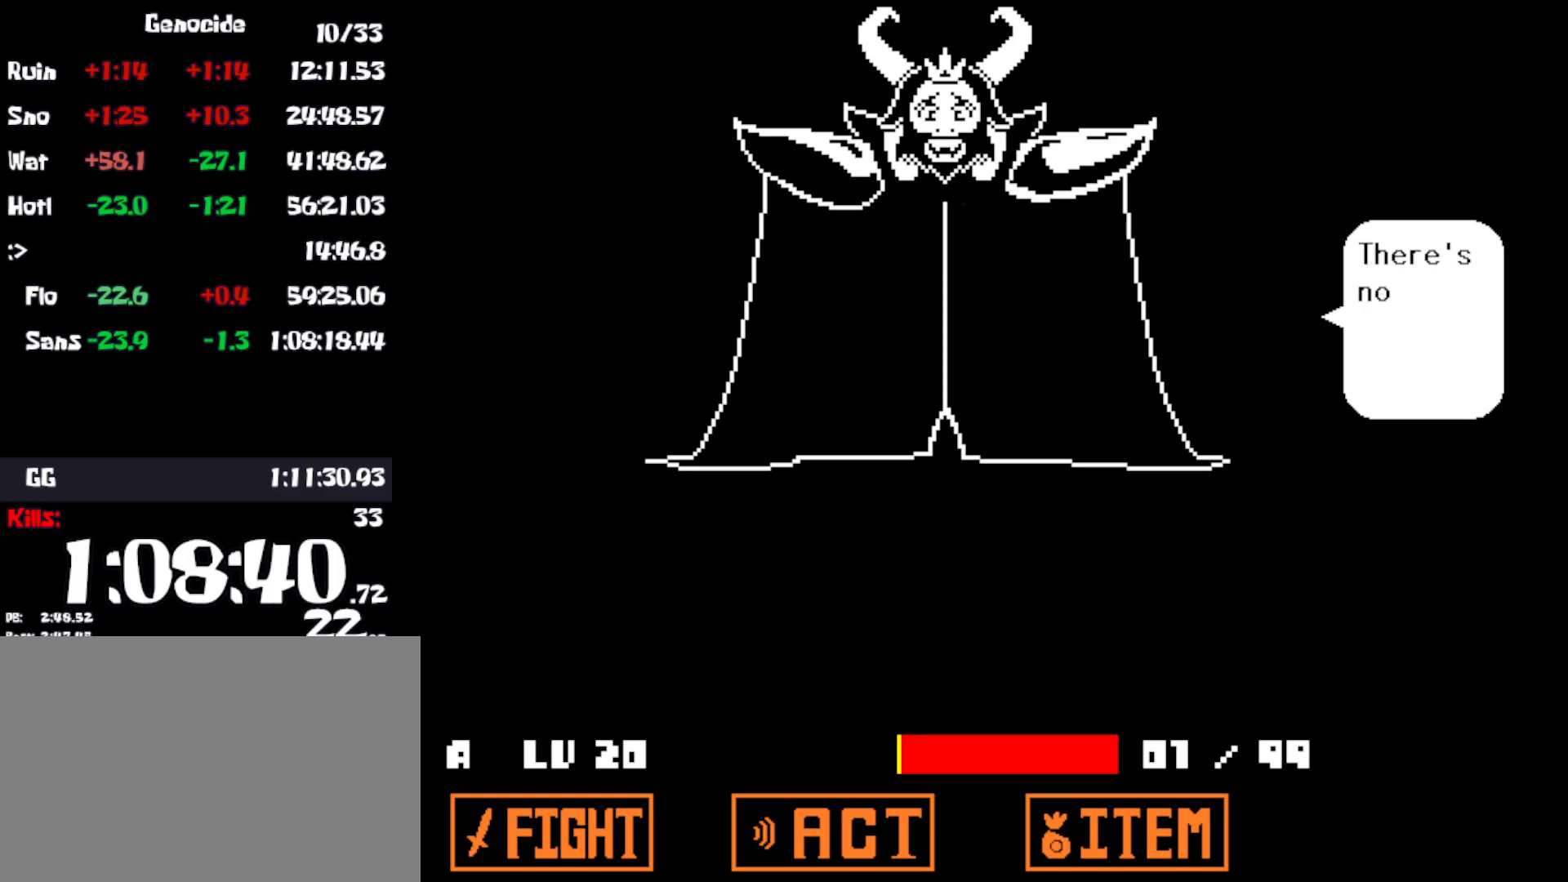
{"keys": ["return", "z"], "events": [[50, "z", "down"], [66, "return", "up"], [116, "z", "up"], [133, "return", "down"], [183, "return", "up"], [200, "z", "down"], [233, "return", "down"], [250, "z", "up"], [300, "return", "up"], [333, "z", "down"], [366, "return", "down"], [400, "z", "up"], [416, "return", "up"], [483, "return", "down"], [500, "z", "down"]]}
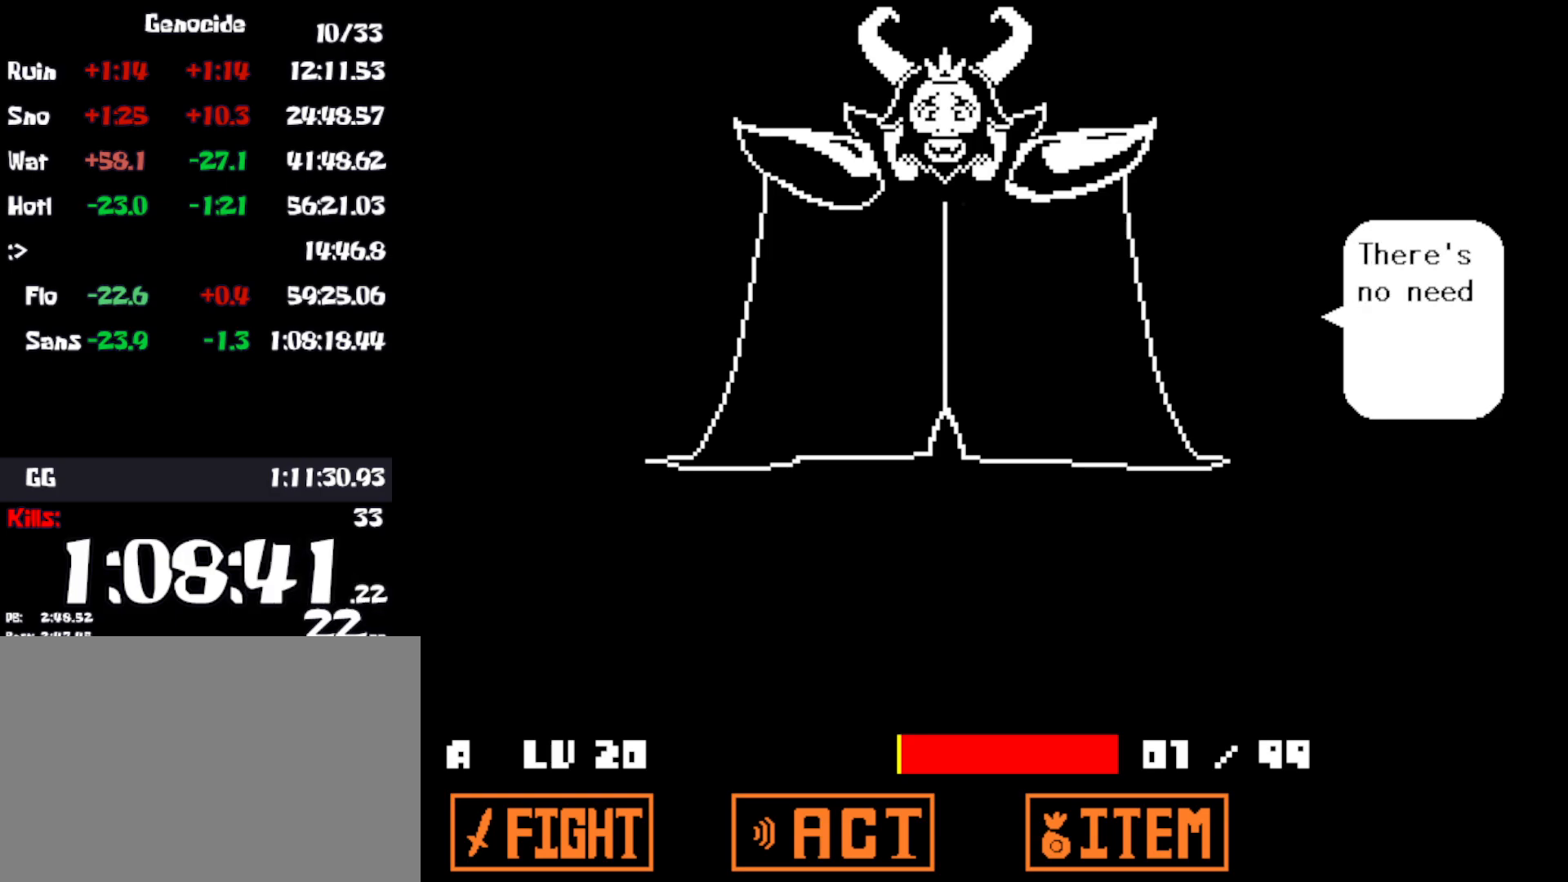
{"keys": [], "events": [[50, "z", "up"], [66, "return", "up"], [133, "z", "down"], [150, "return", "down"], [183, "z", "up"], [200, "return", "up"], [266, "return", "down"], [266, "z", "down"], [316, "return", "up"], [333, "z", "up"], [400, "return", "down"], [416, "z", "down"], [466, "return", "up"], [466, "z", "up"]]}
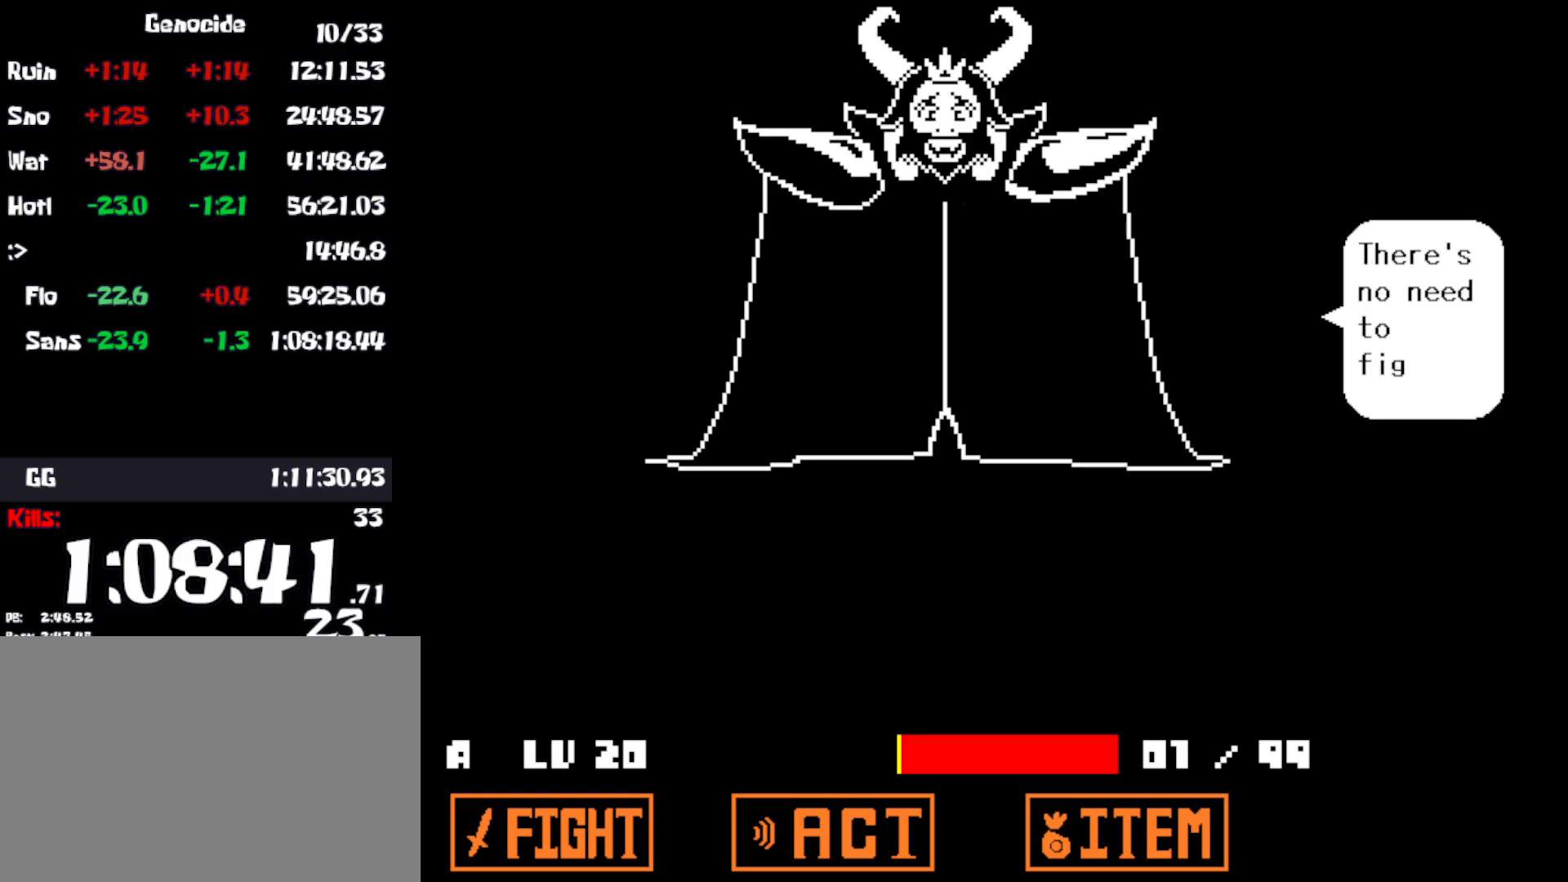
{"keys": ["return", "z"], "events": [[50, "return", "down"], [66, "z", "down"], [100, "return", "up"], [116, "z", "up"], [183, "return", "down"], [216, "z", "down"], [250, "return", "up"], [250, "z", "up"], [333, "return", "down"], [350, "z", "down"], [366, "return", "up"], [400, "z", "up"], [433, "return", "down"], [483, "return", "up"], [483, "z", "down"], [500, "return", "down"]]}
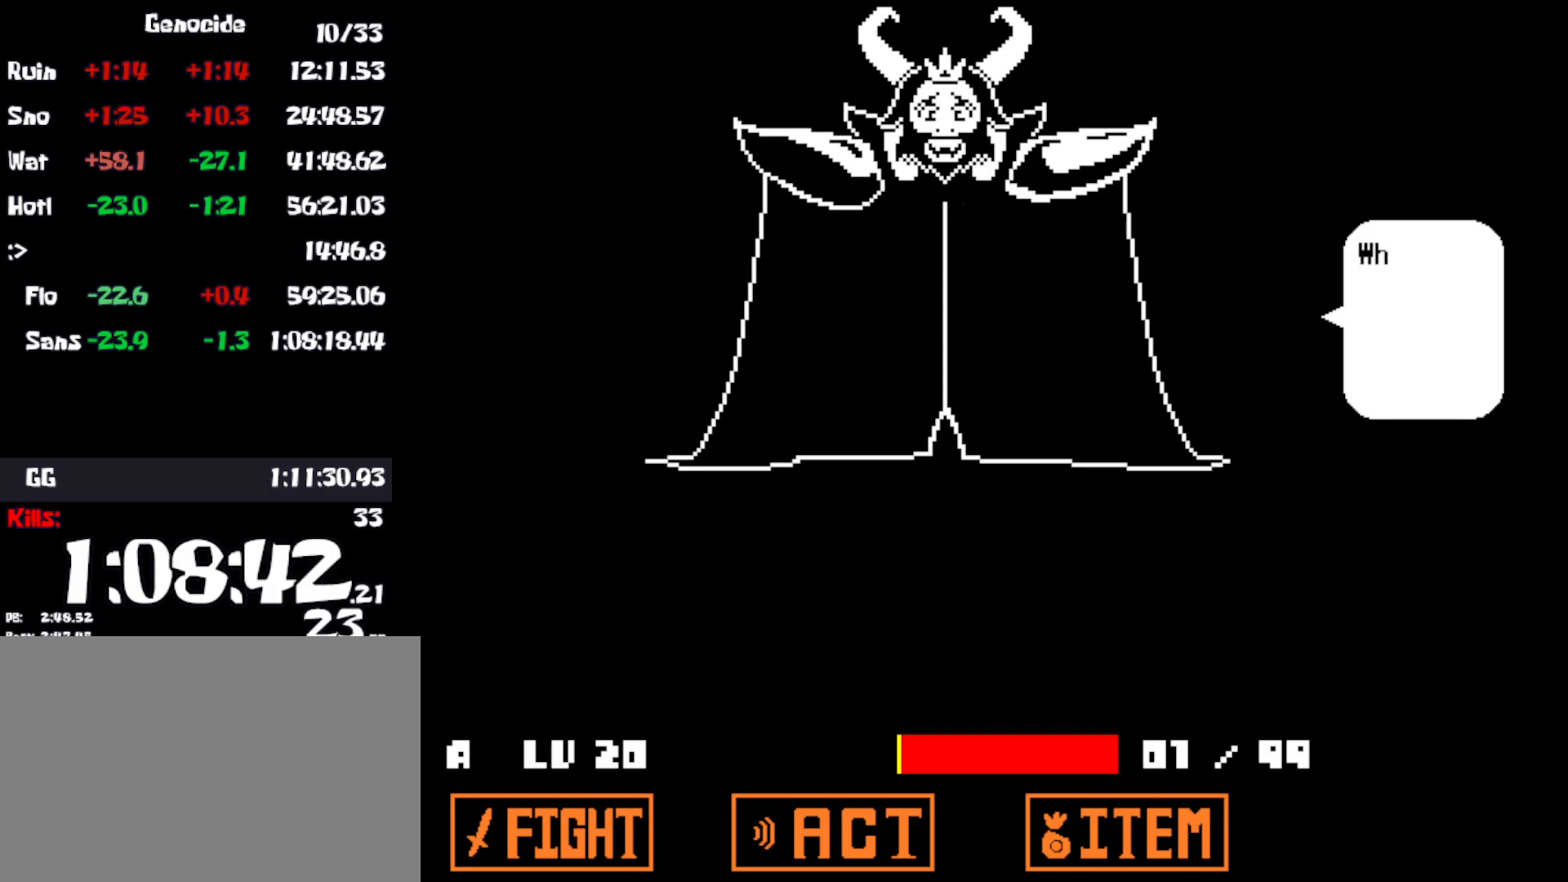
{"keys": [], "events": [[33, "z", "up"], [66, "return", "up"], [133, "z", "down"], [150, "return", "down"], [183, "z", "up"], [283, "return", "up"], [283, "z", "down"], [333, "z", "up"], [366, "return", "down"], [416, "z", "down"], [450, "return", "up"], [483, "z", "up"]]}
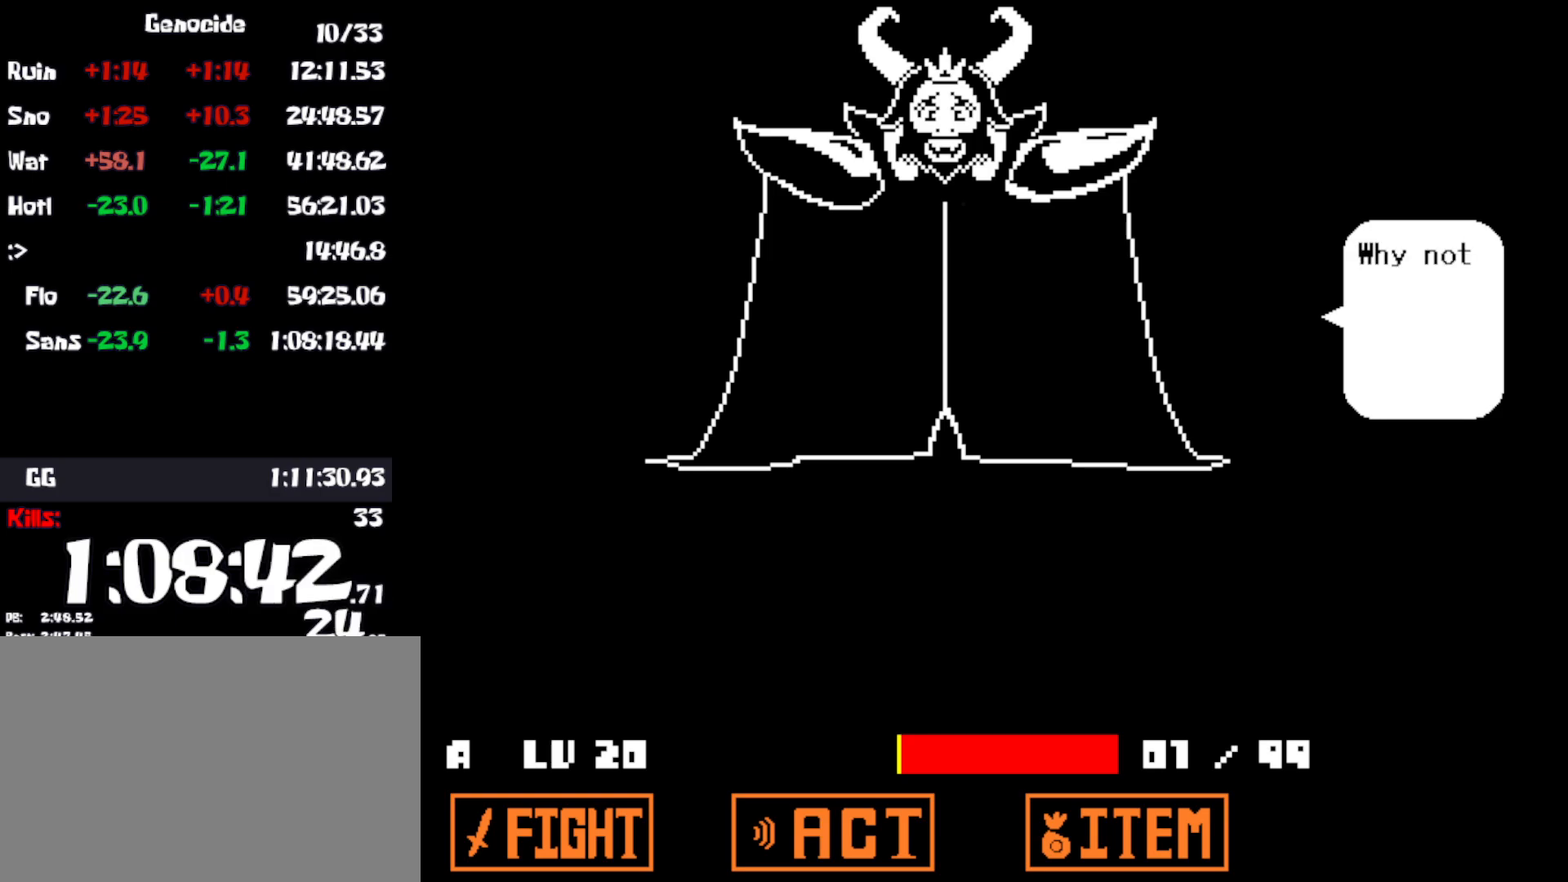
{"keys": ["return"], "events": [[50, "return", "down"], [66, "z", "down"], [116, "return", "up"], [116, "z", "up"], [200, "return", "down"], [216, "z", "down"], [250, "return", "up"], [266, "z", "up"], [333, "return", "down"], [350, "z", "down"], [366, "return", "up"], [416, "z", "up"], [466, "return", "down"]]}
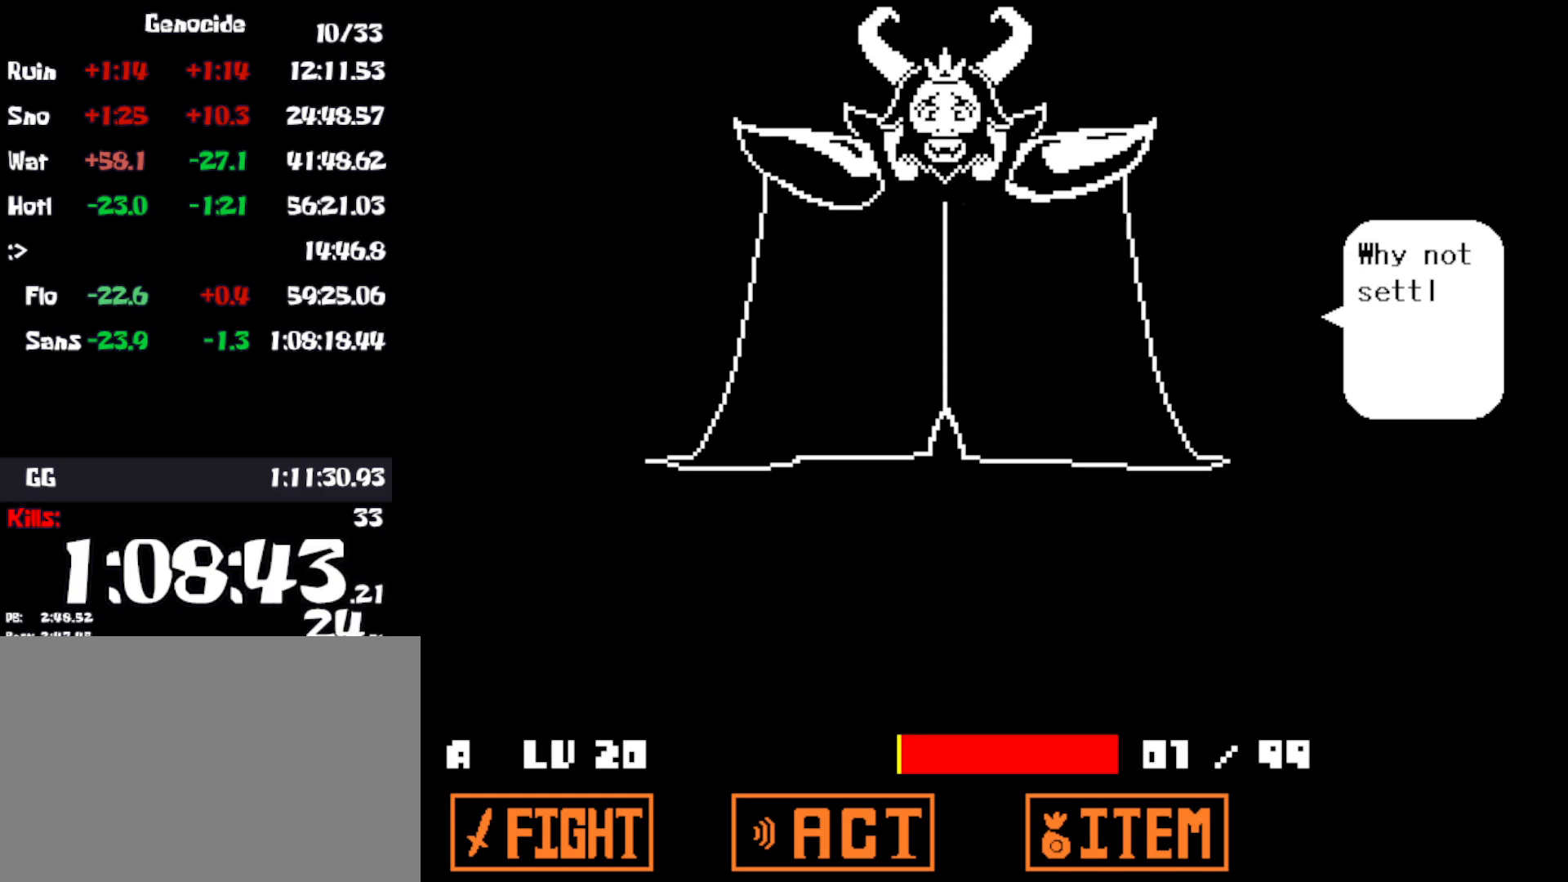
{"keys": ["z"], "events": [[16, "return", "up"], [16, "z", "down"], [66, "z", "up"], [100, "return", "down"], [133, "return", "up"], [166, "z", "down"], [216, "return", "down"], [233, "z", "up"], [283, "return", "up"], [333, "z", "down"], [366, "return", "down"], [383, "z", "up"], [433, "return", "up"], [500, "z", "down"]]}
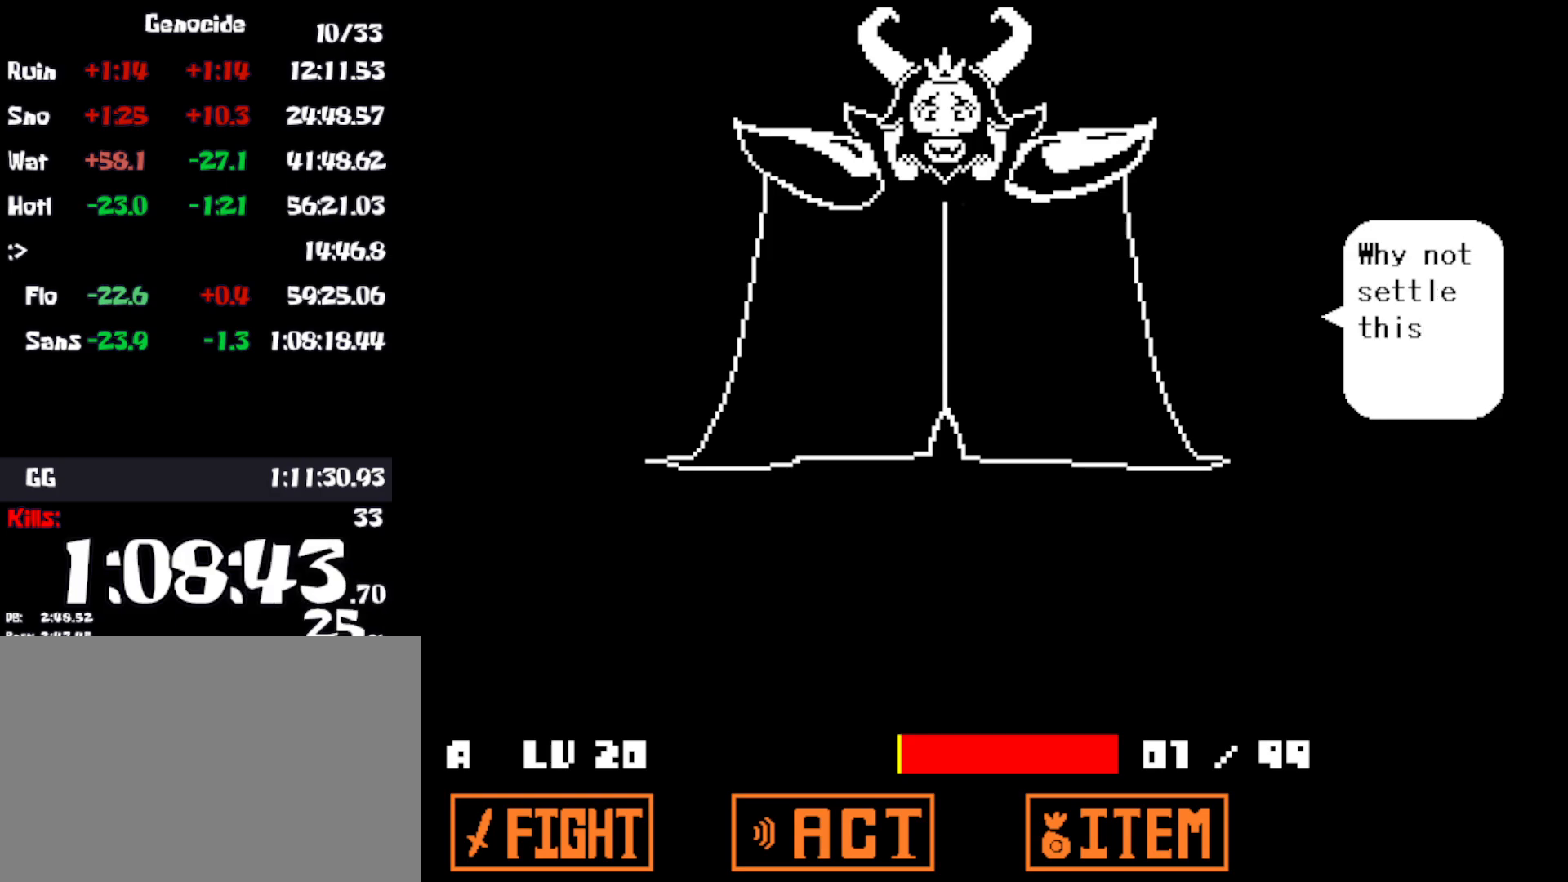
{"keys": ["return"], "events": [[16, "return", "down"], [66, "return", "up"], [66, "z", "up"], [166, "return", "down"], [183, "z", "down"], [216, "return", "up"], [250, "z", "up"], [300, "return", "down"], [350, "z", "down"], [366, "return", "up"], [433, "z", "up"], [450, "return", "down"]]}
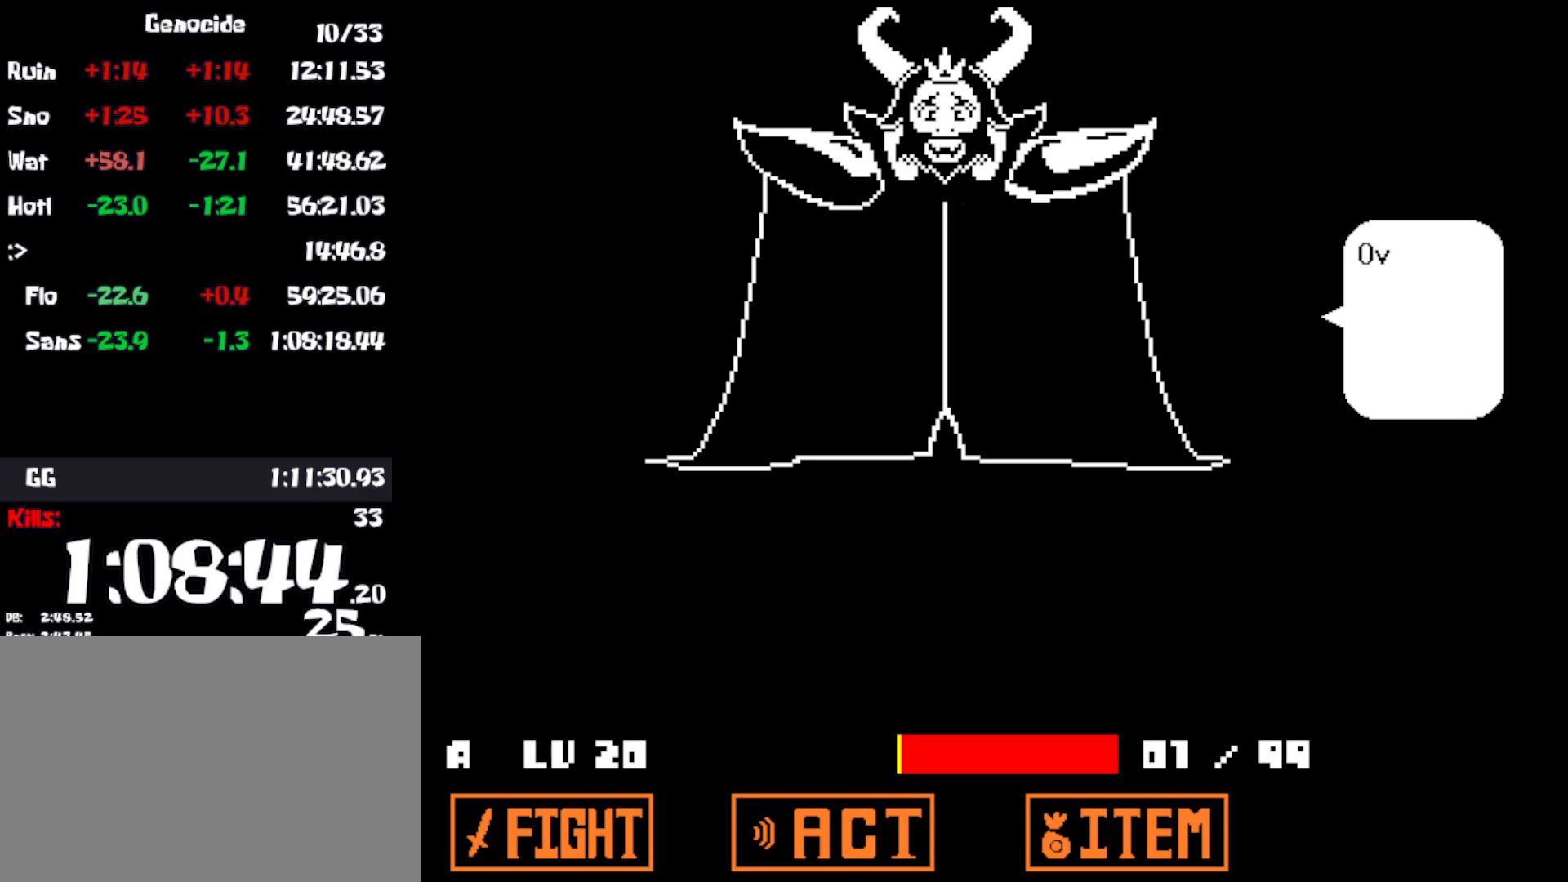
{"keys": ["z"], "events": [[16, "return", "up"], [50, "z", "down"], [133, "z", "up"], [250, "z", "down"], [266, "return", "down"], [316, "z", "up"], [333, "return", "up"], [433, "return", "down"], [433, "z", "down"], [500, "return", "up"]]}
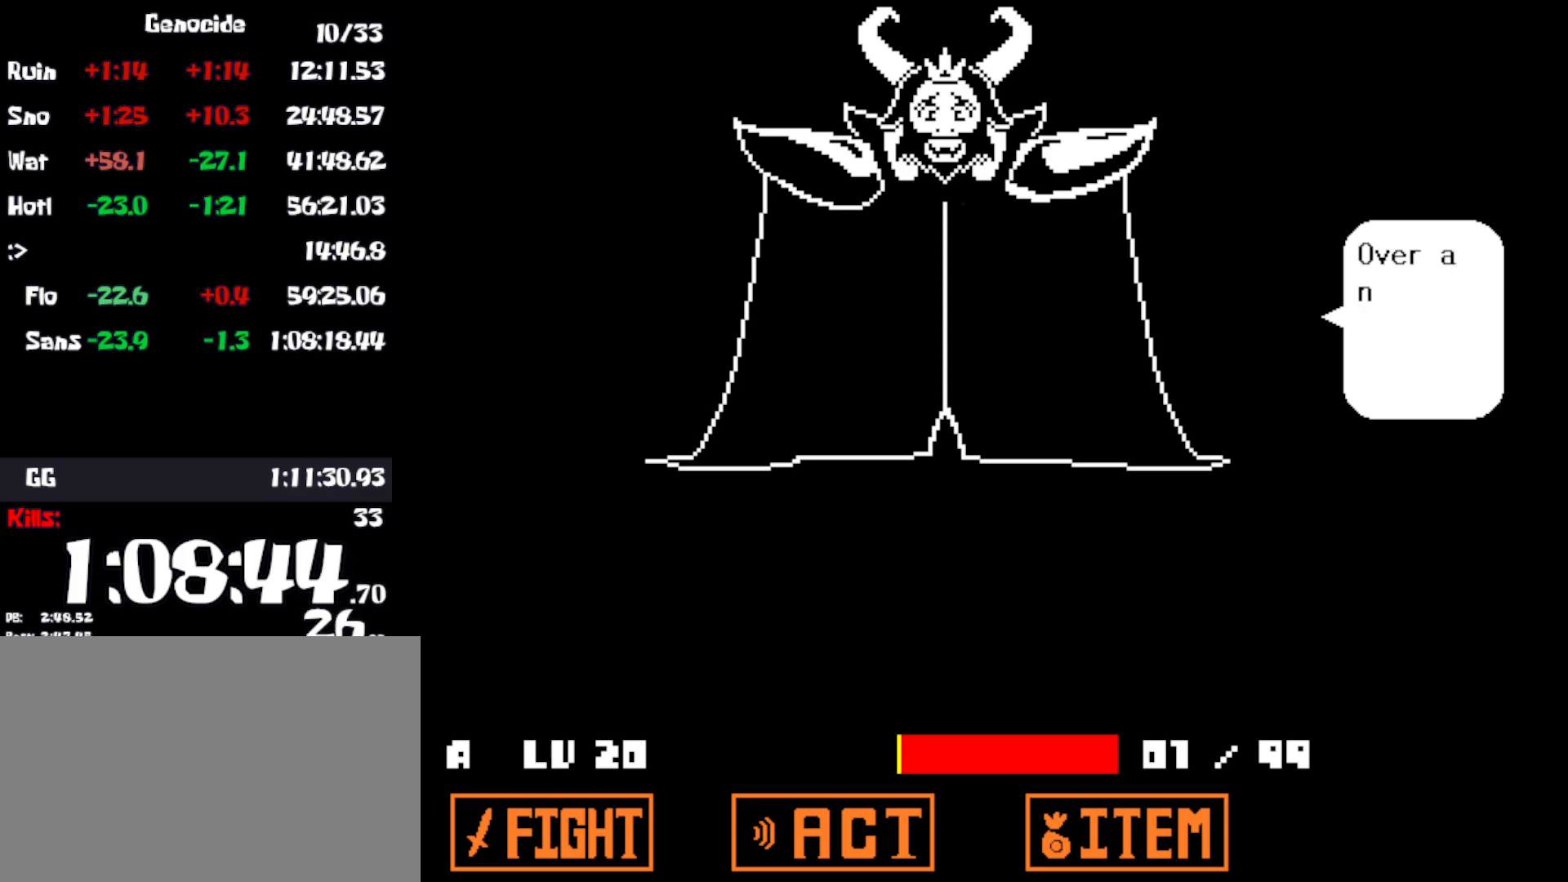
{"keys": [], "events": [[16, "z", "up"], [100, "return", "down"], [133, "z", "down"], [183, "return", "up"], [216, "z", "up"], [250, "return", "down"], [333, "return", "up"], [333, "z", "down"], [416, "return", "down"], [416, "z", "up"], [483, "return", "up"]]}
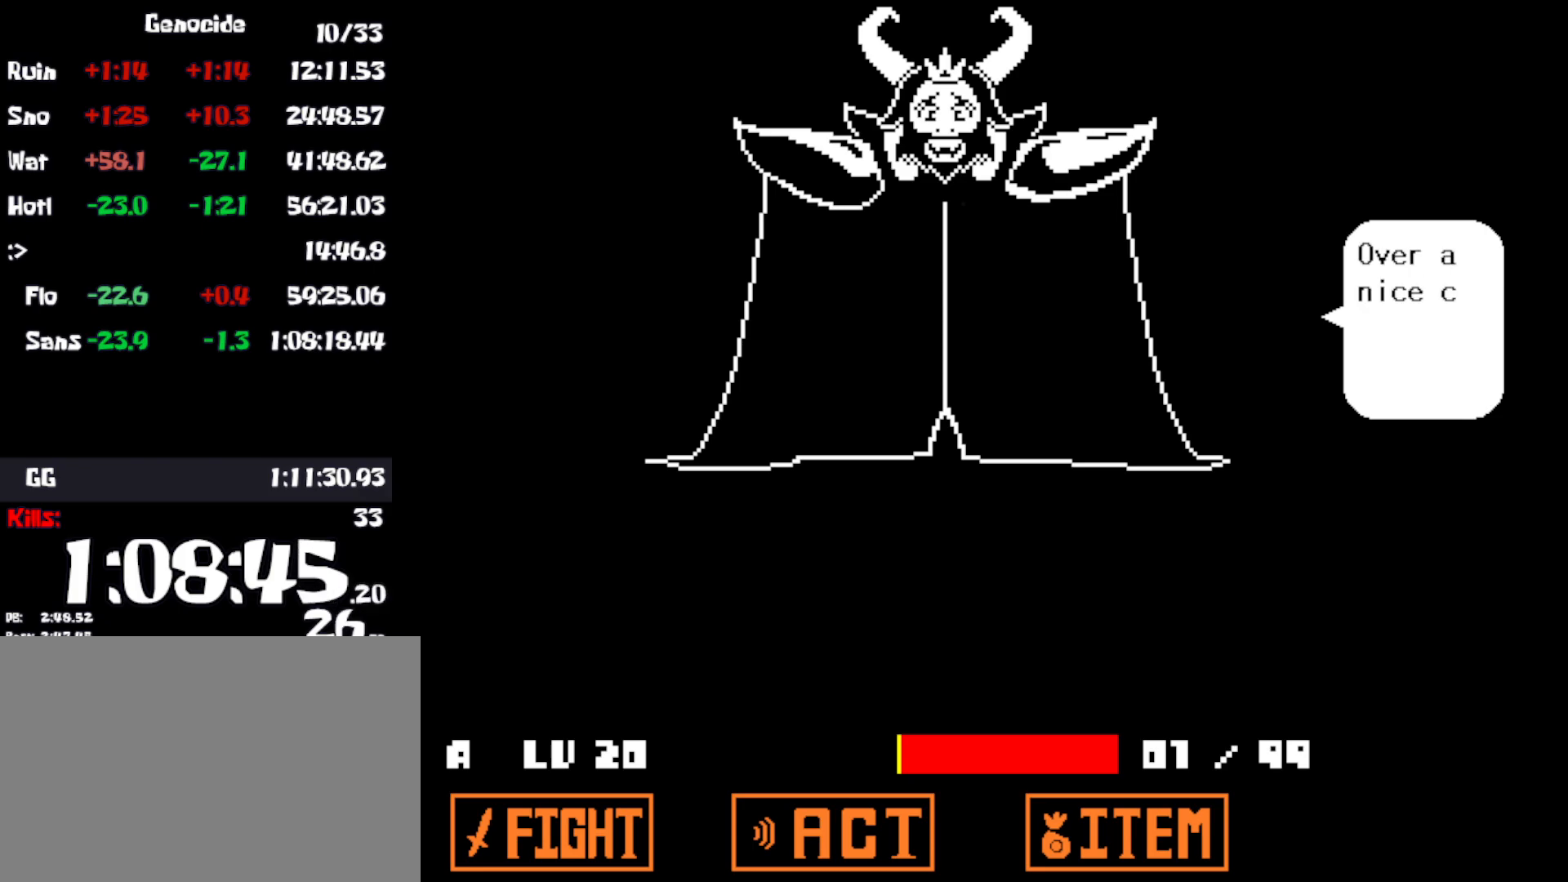
{"keys": [], "events": [[33, "z", "down"], [83, "return", "down"], [116, "z", "up"], [150, "return", "up"], [233, "z", "down"], [250, "return", "down"], [283, "z", "up"], [300, "return", "up"], [400, "return", "down"], [433, "z", "down"], [483, "return", "up"], [483, "z", "up"]]}
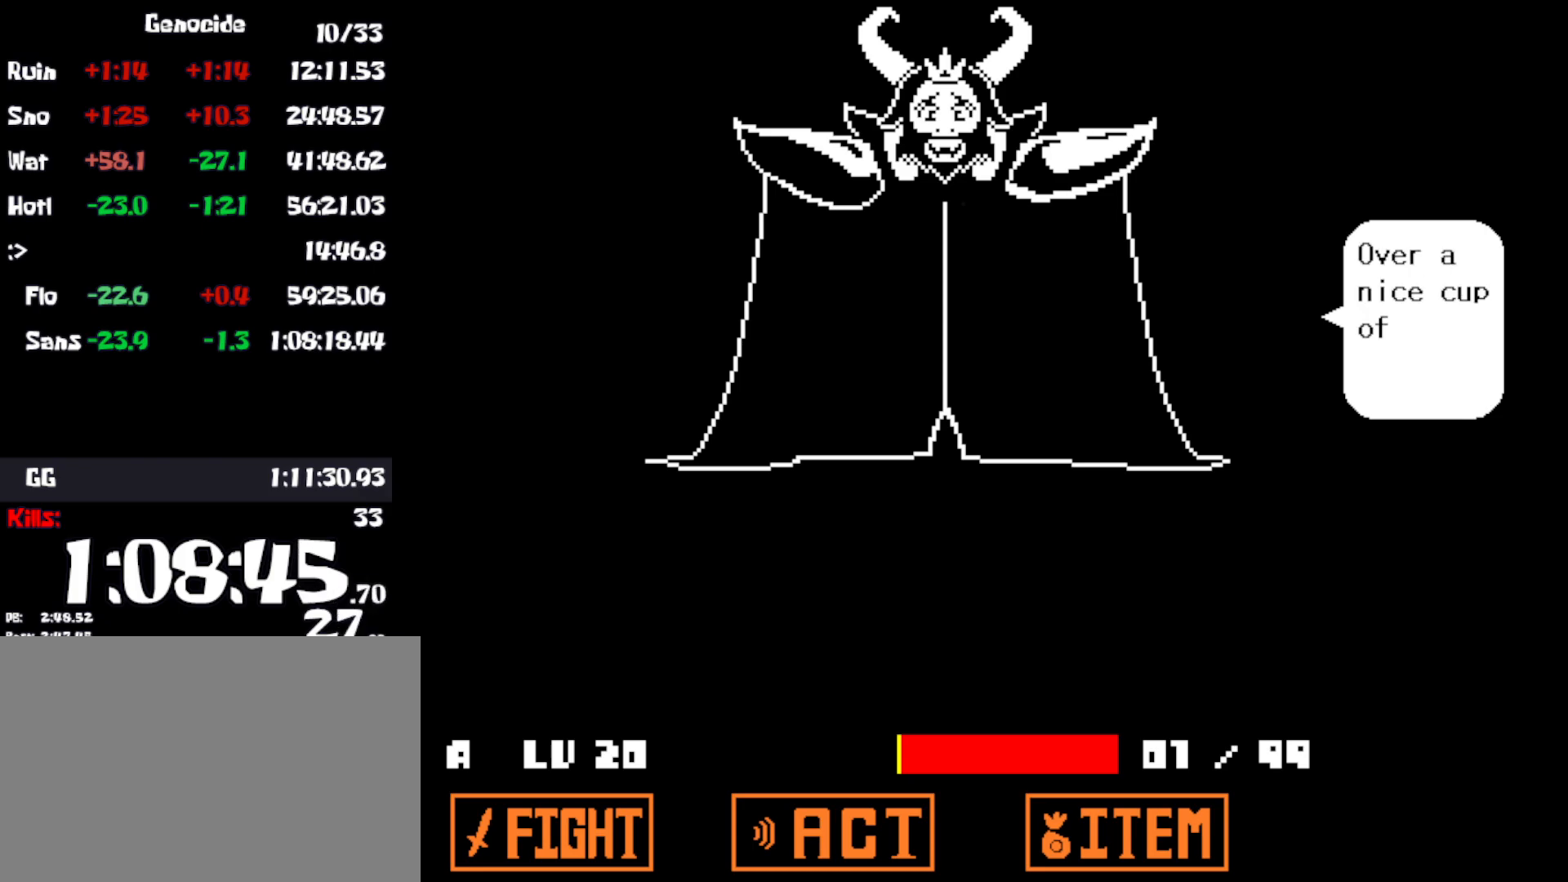
{"keys": [], "events": [[83, "return", "down"], [100, "z", "down"], [133, "return", "up"], [166, "z", "up"], [233, "return", "down"], [300, "z", "down"], [333, "return", "up"], [383, "z", "up"], [400, "return", "down"], [483, "return", "up"]]}
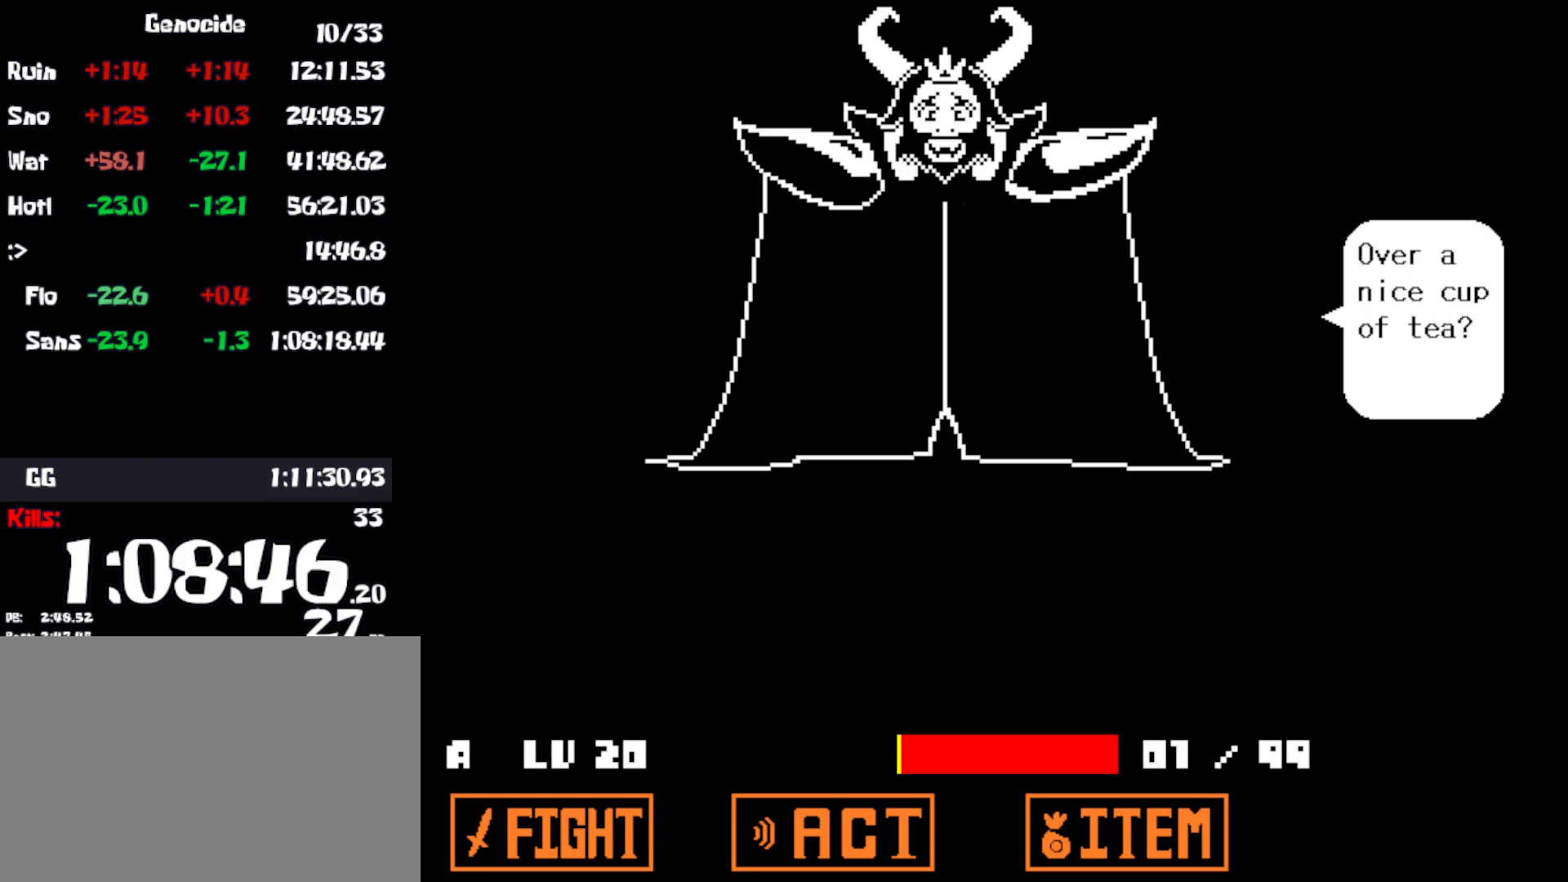
{"keys": [], "events": [[16, "z", "down"], [66, "return", "down"], [100, "z", "up"], [133, "return", "up"], [216, "return", "down"], [233, "z", "down"], [283, "z", "up"], [300, "return", "up"], [400, "return", "down"], [416, "z", "down"], [466, "return", "up"], [483, "z", "up"]]}
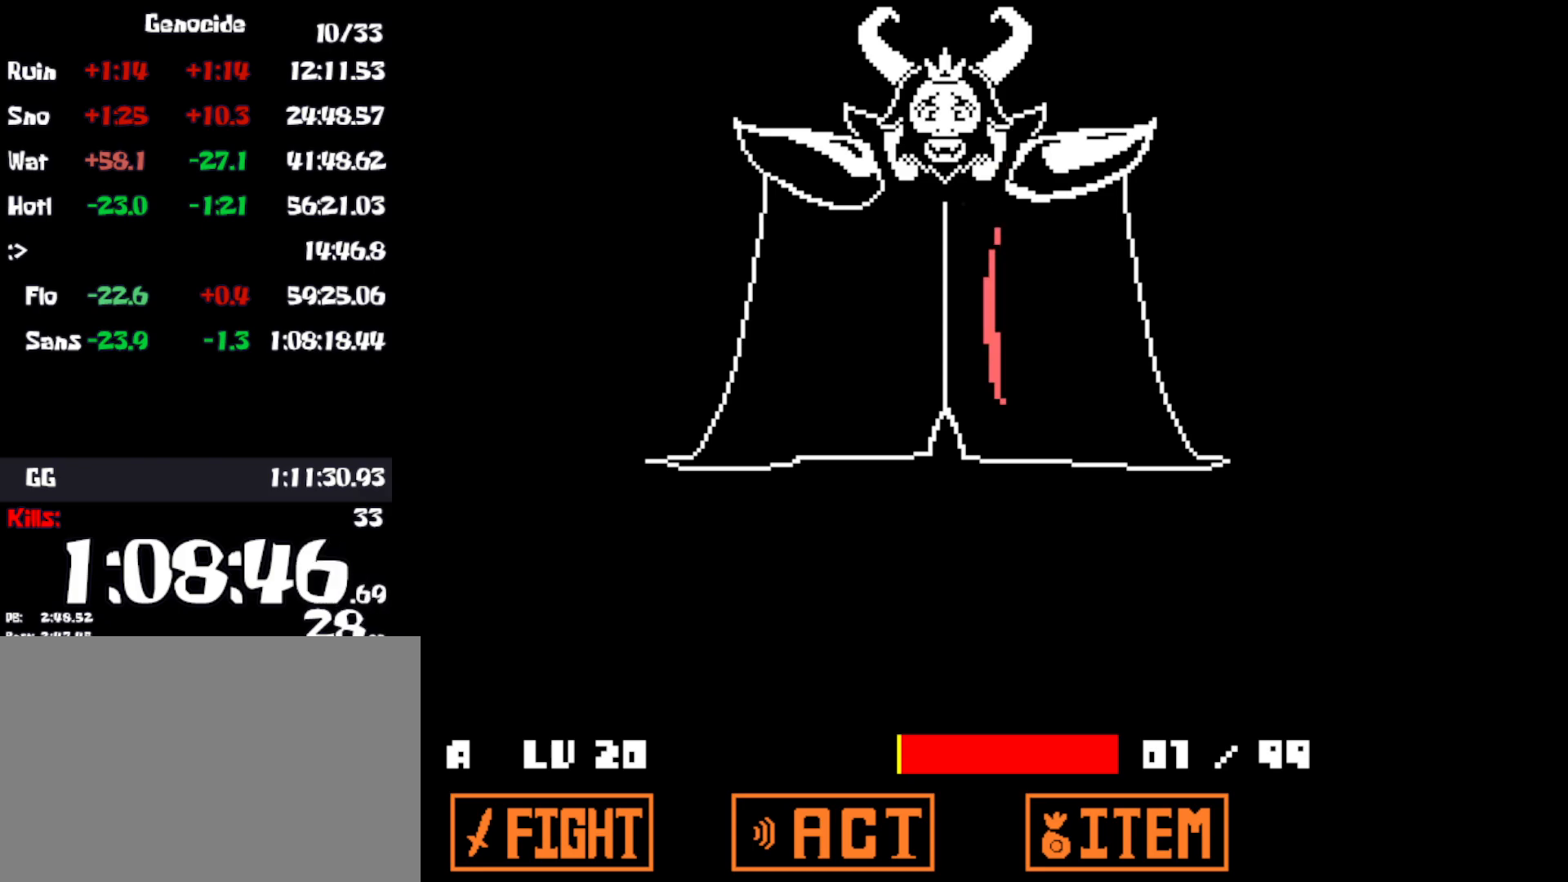
{"keys": ["return"], "events": [[66, "return", "down"], [100, "z", "down"], [133, "return", "up"], [166, "z", "up"], [216, "return", "down"], [266, "z", "down"], [283, "return", "up"], [333, "z", "up"], [350, "return", "down"], [433, "return", "up"], [433, "z", "down"], [483, "z", "up"], [500, "return", "down"]]}